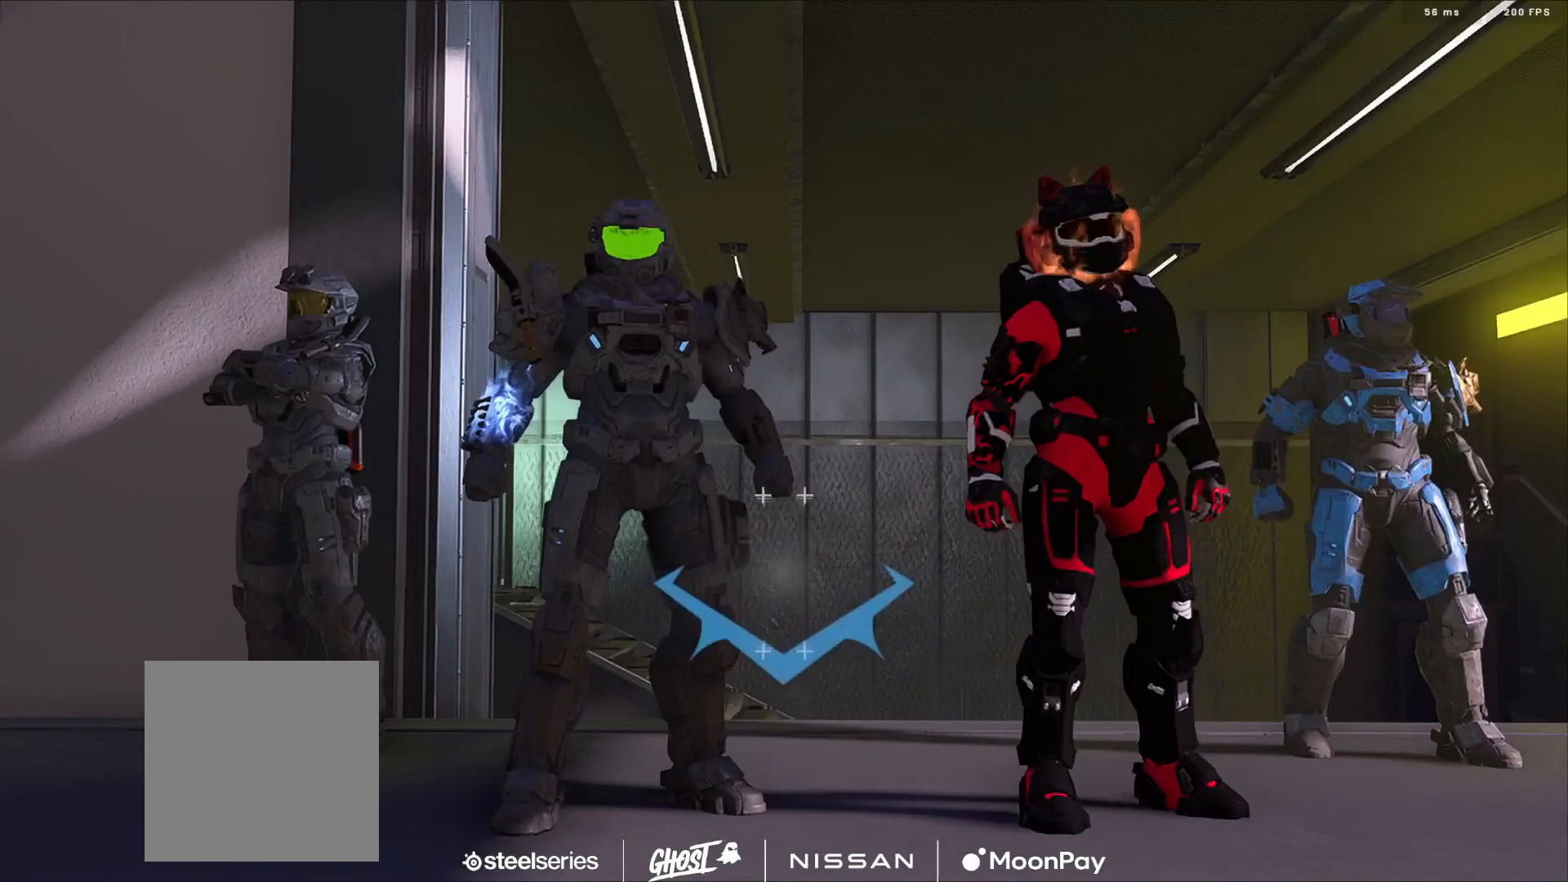
Gameplay with a controller (Xbox layout); each line is a JSON object with the inputs held at the frame after it. "events" lists button and stick changes between this image and that frame as [ms after this image, input, new state], when the widget could be followed in between.
{"buttons": [], "left_stick": "center", "right_stick": "center", "events": []}
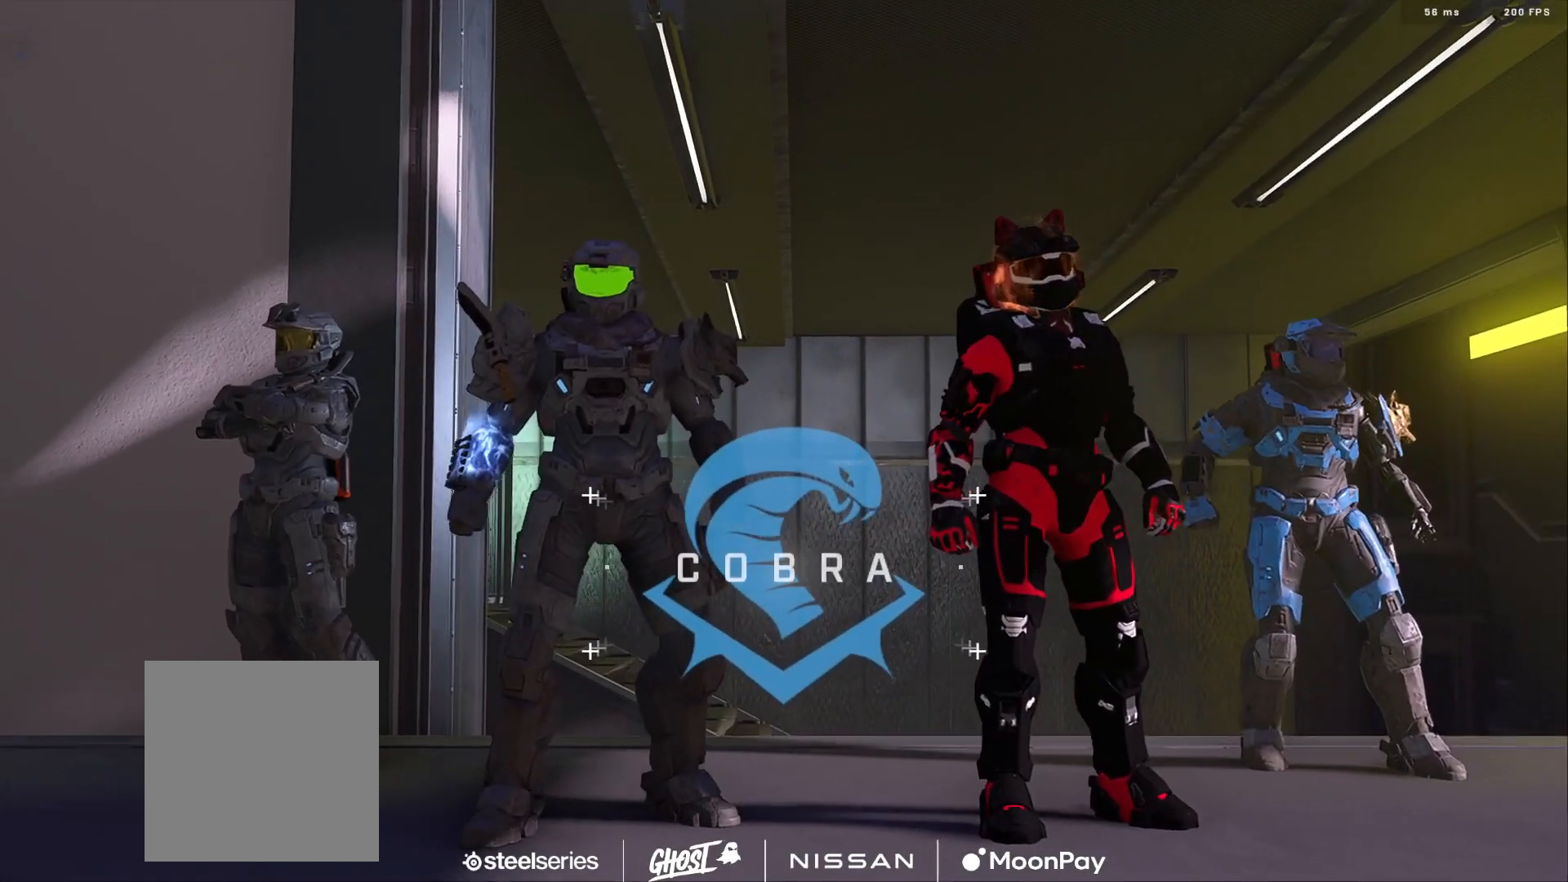
{"buttons": [], "left_stick": "up", "right_stick": "center", "events": [[200, "left_stick", "up"]]}
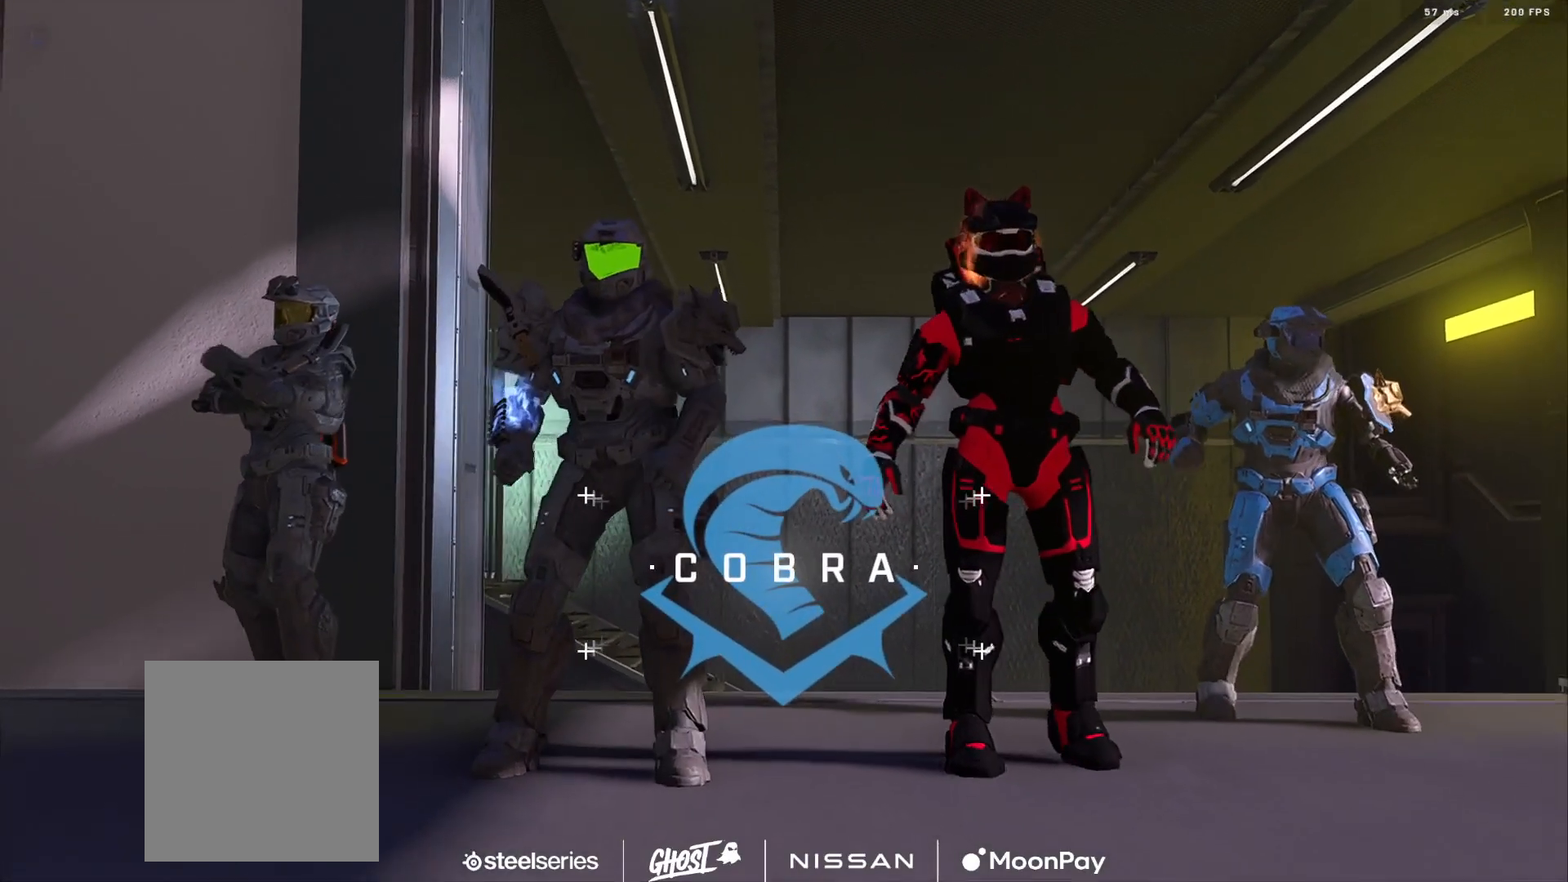
{"buttons": [], "left_stick": "up", "right_stick": "center", "events": []}
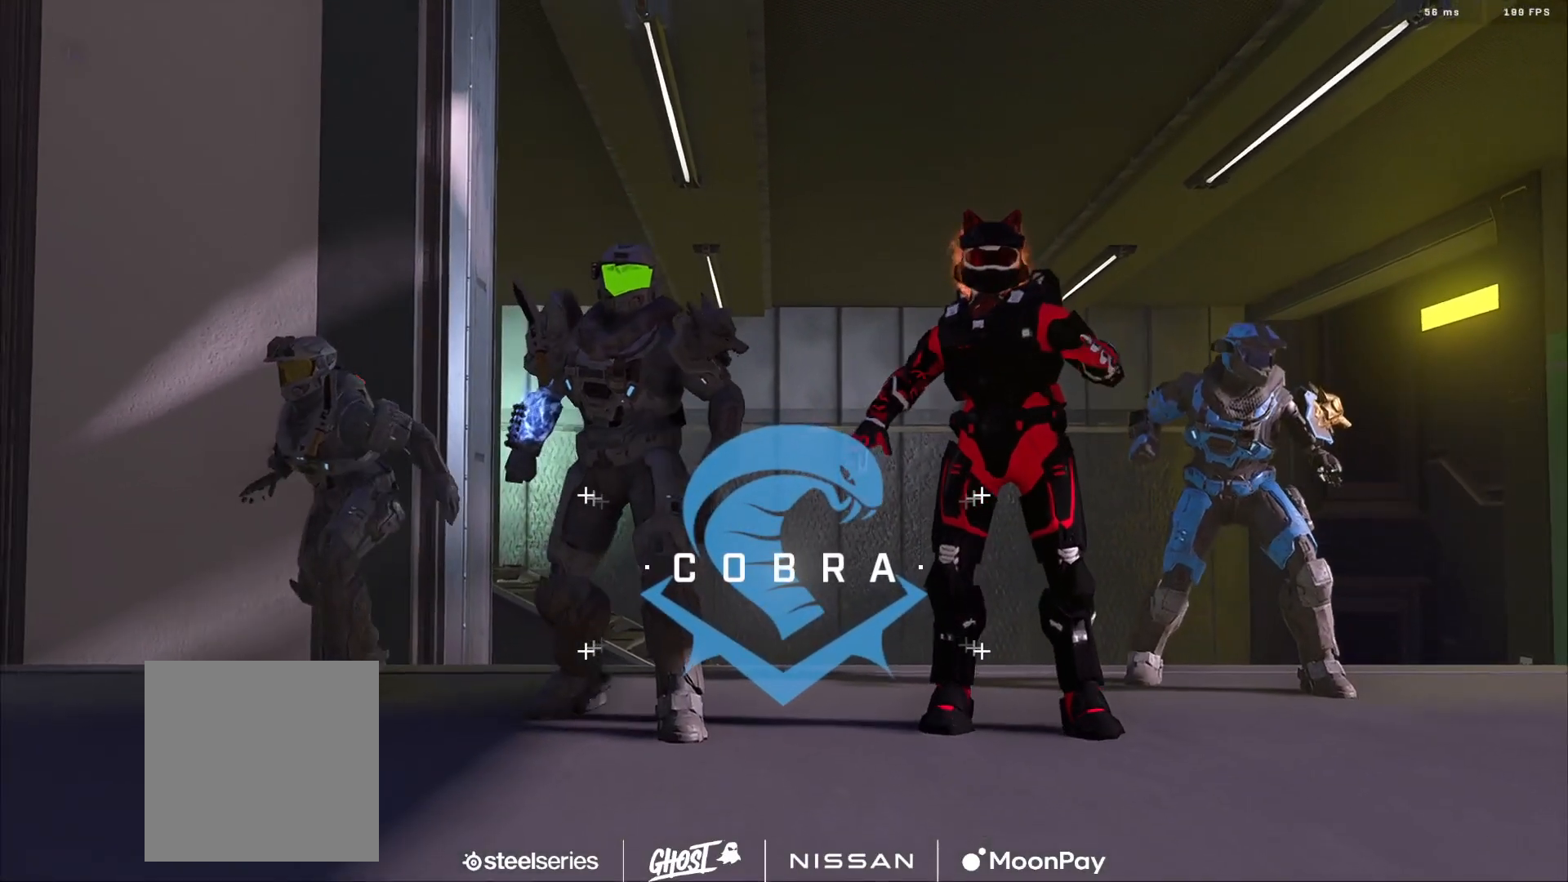
{"buttons": [], "left_stick": "up", "right_stick": "center", "events": []}
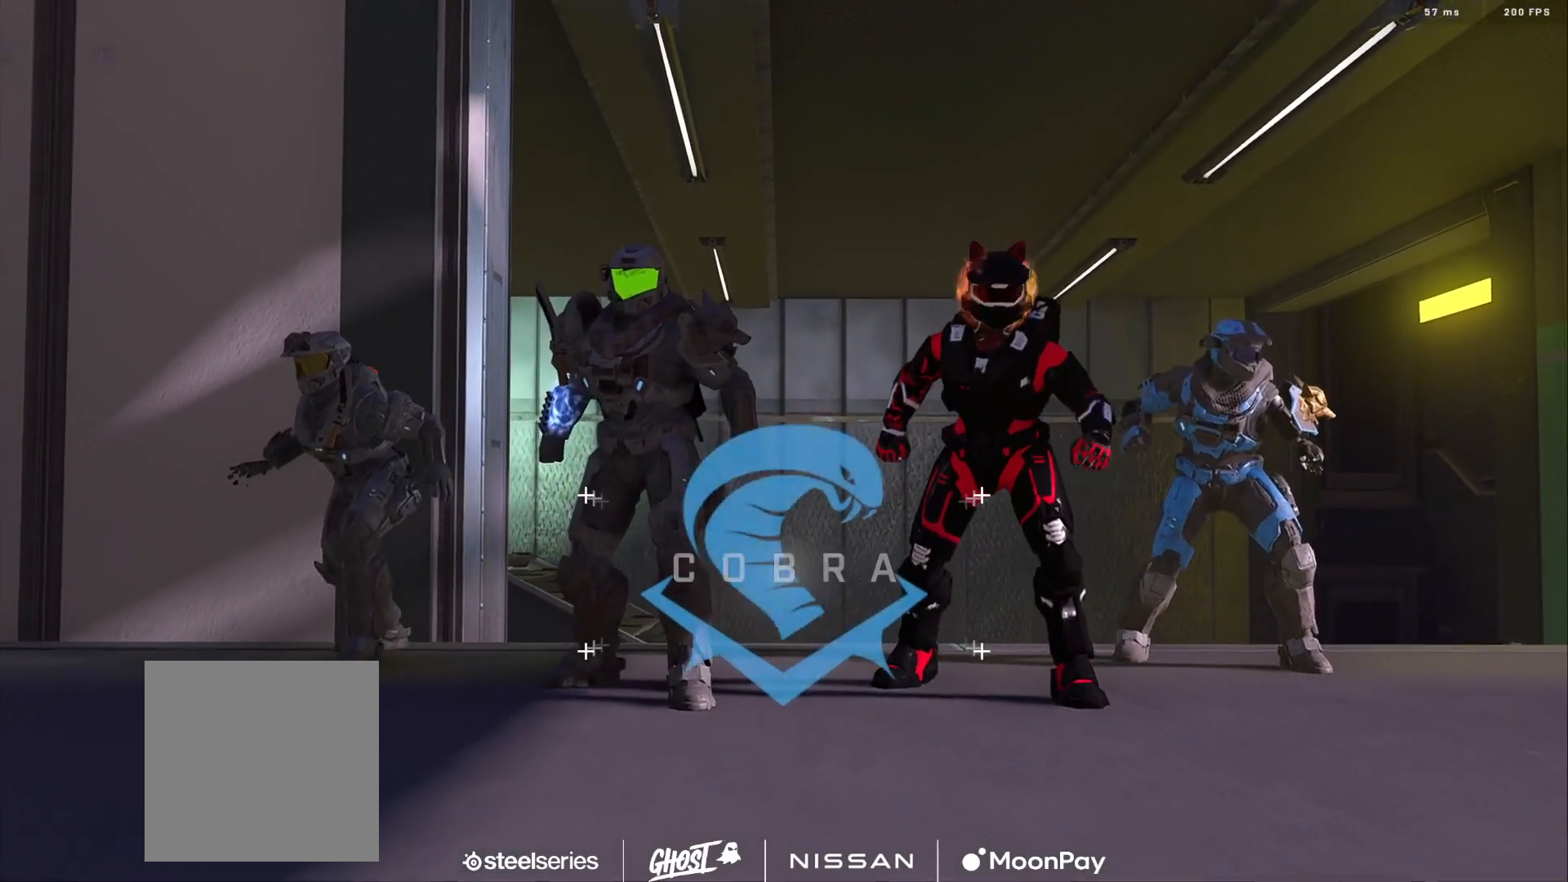
{"buttons": [], "left_stick": "up", "right_stick": "center", "events": []}
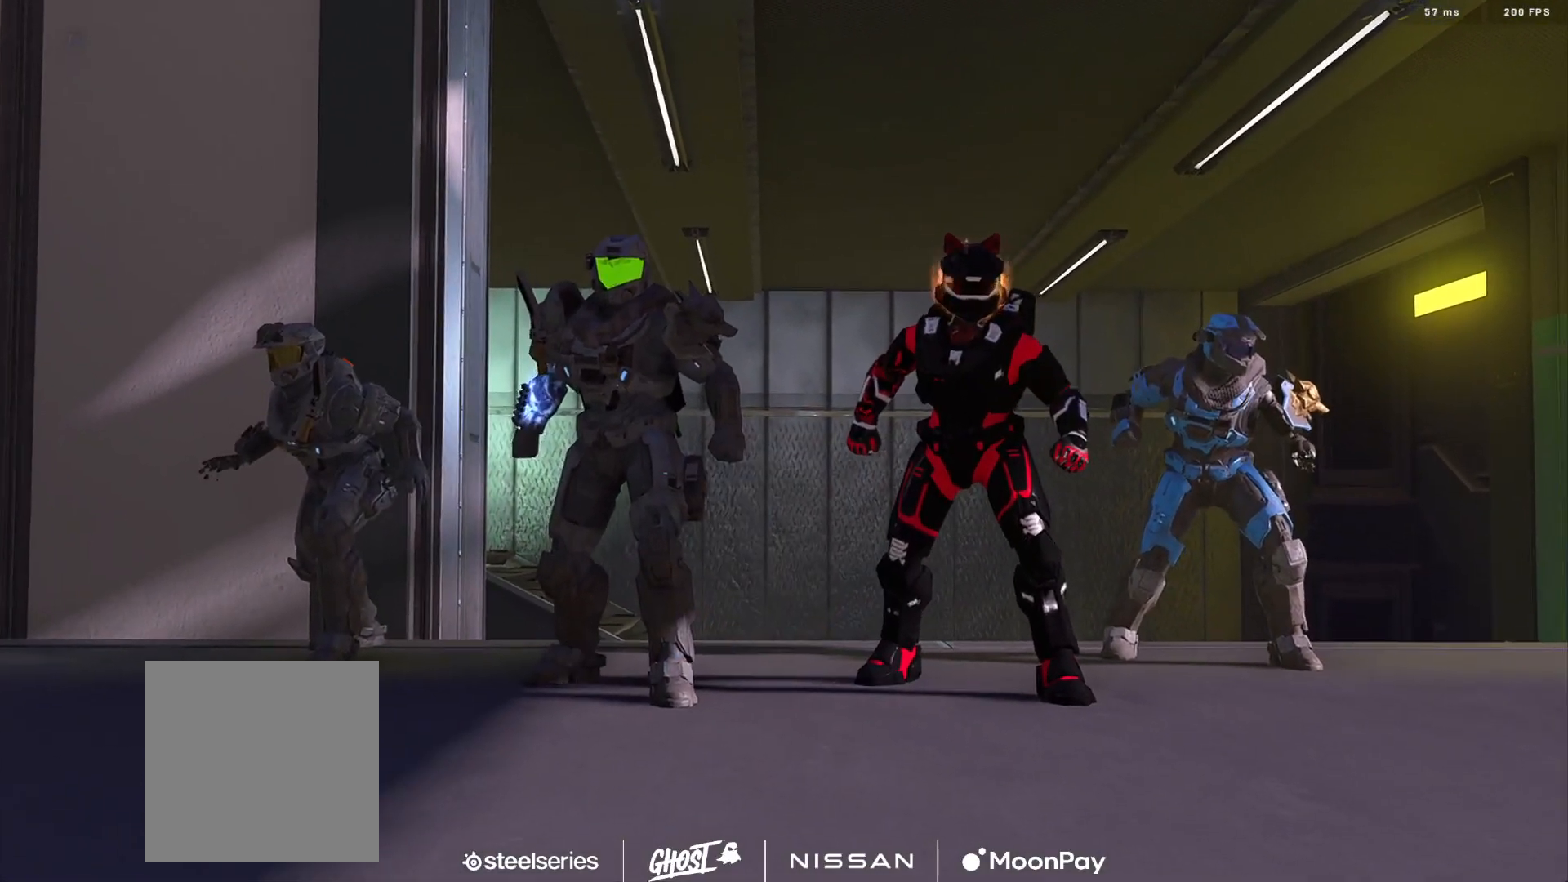
{"buttons": [], "left_stick": "up", "right_stick": "center", "events": [[101, "A", "down"], [184, "A", "up"], [251, "A", "down"], [334, "A", "up"], [401, "A", "down"], [501, "A", "up"]]}
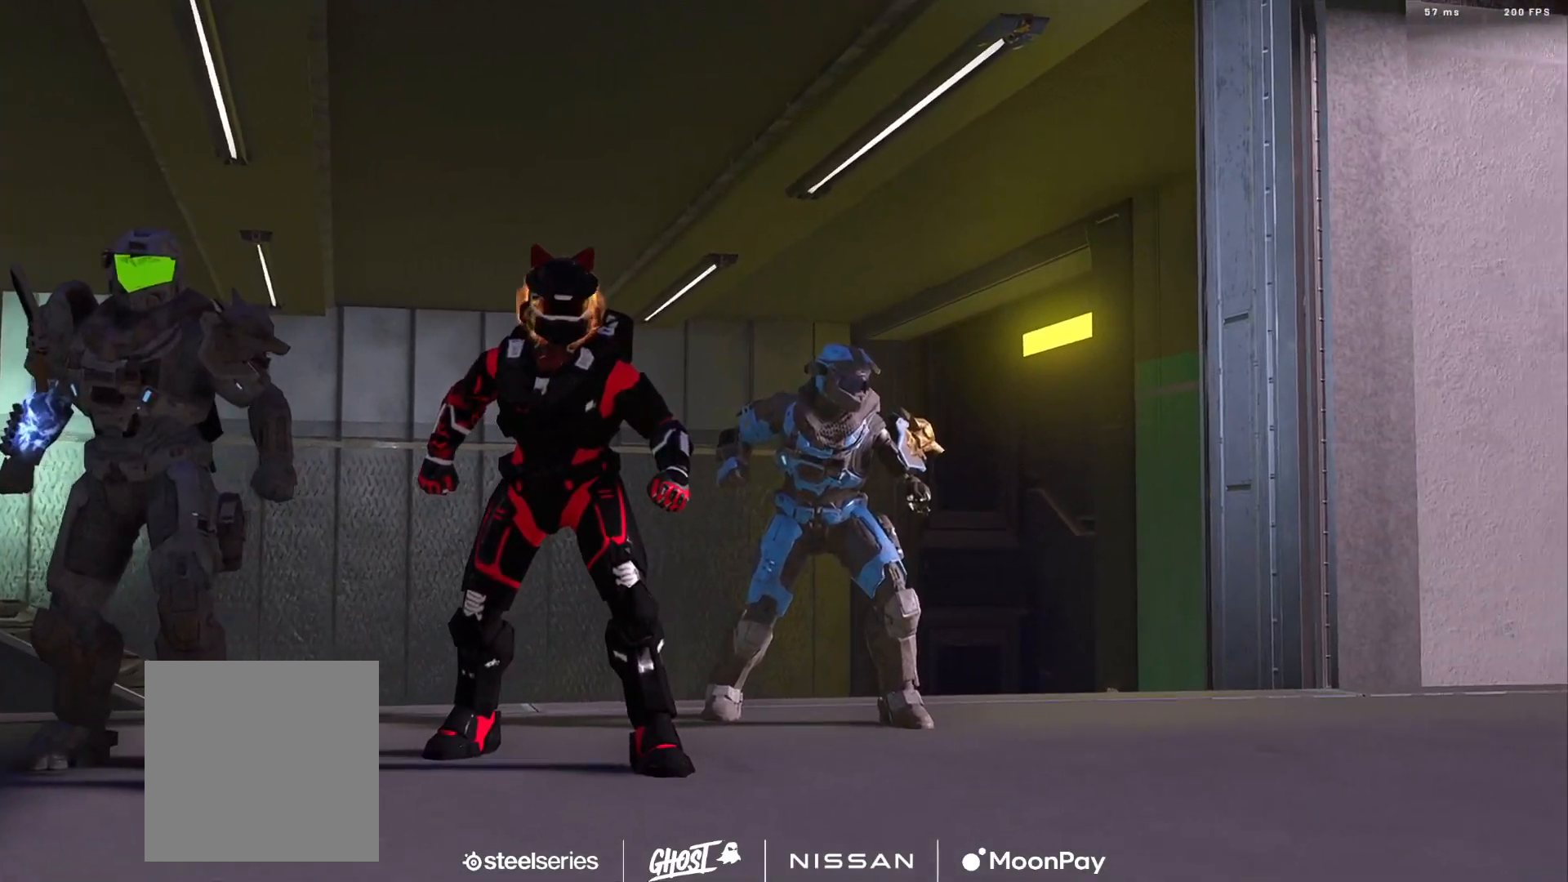
{"buttons": [], "left_stick": "up", "right_stick": "center", "events": [[83, "A", "down"], [133, "A", "up"], [234, "A", "down"], [300, "A", "up"], [384, "A", "down"], [450, "A", "up"]]}
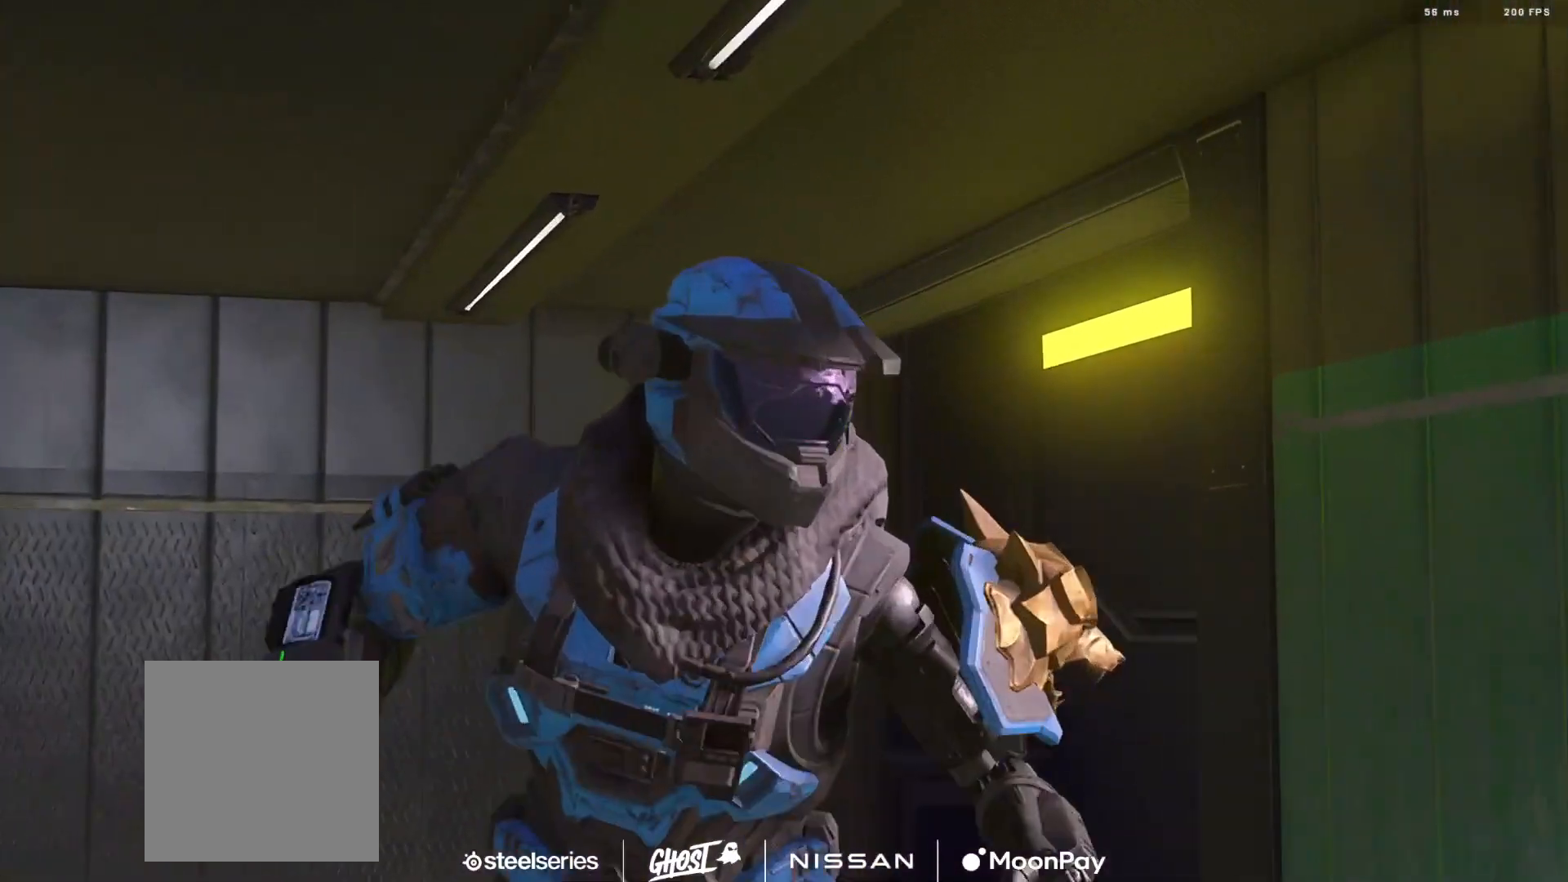
{"buttons": [], "left_stick": "up", "right_stick": "left", "events": [[50, "A", "down"], [100, "A", "up"], [200, "A", "down"], [266, "A", "up"], [367, "A", "down"], [433, "A", "up"], [433, "right_stick", "down"], [500, "right_stick", "left"]]}
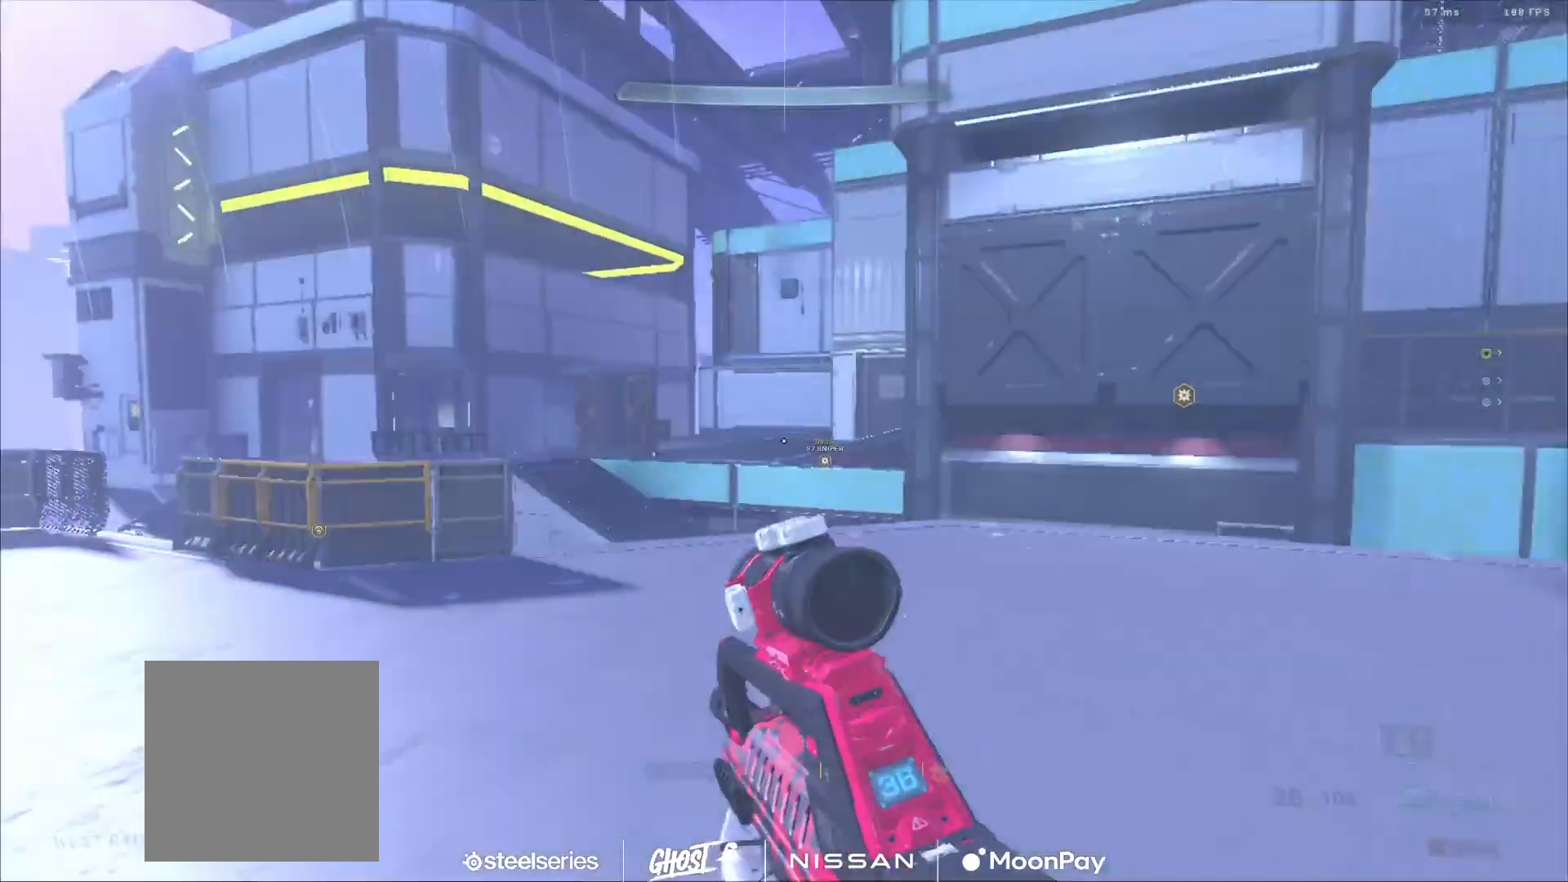
{"buttons": [], "left_stick": "up-left", "right_stick": "left", "events": [[33, "A", "down"], [83, "A", "up"], [200, "A", "down"], [250, "A", "up"], [300, "left_stick", "up-left"], [367, "A", "down"], [434, "A", "up"]]}
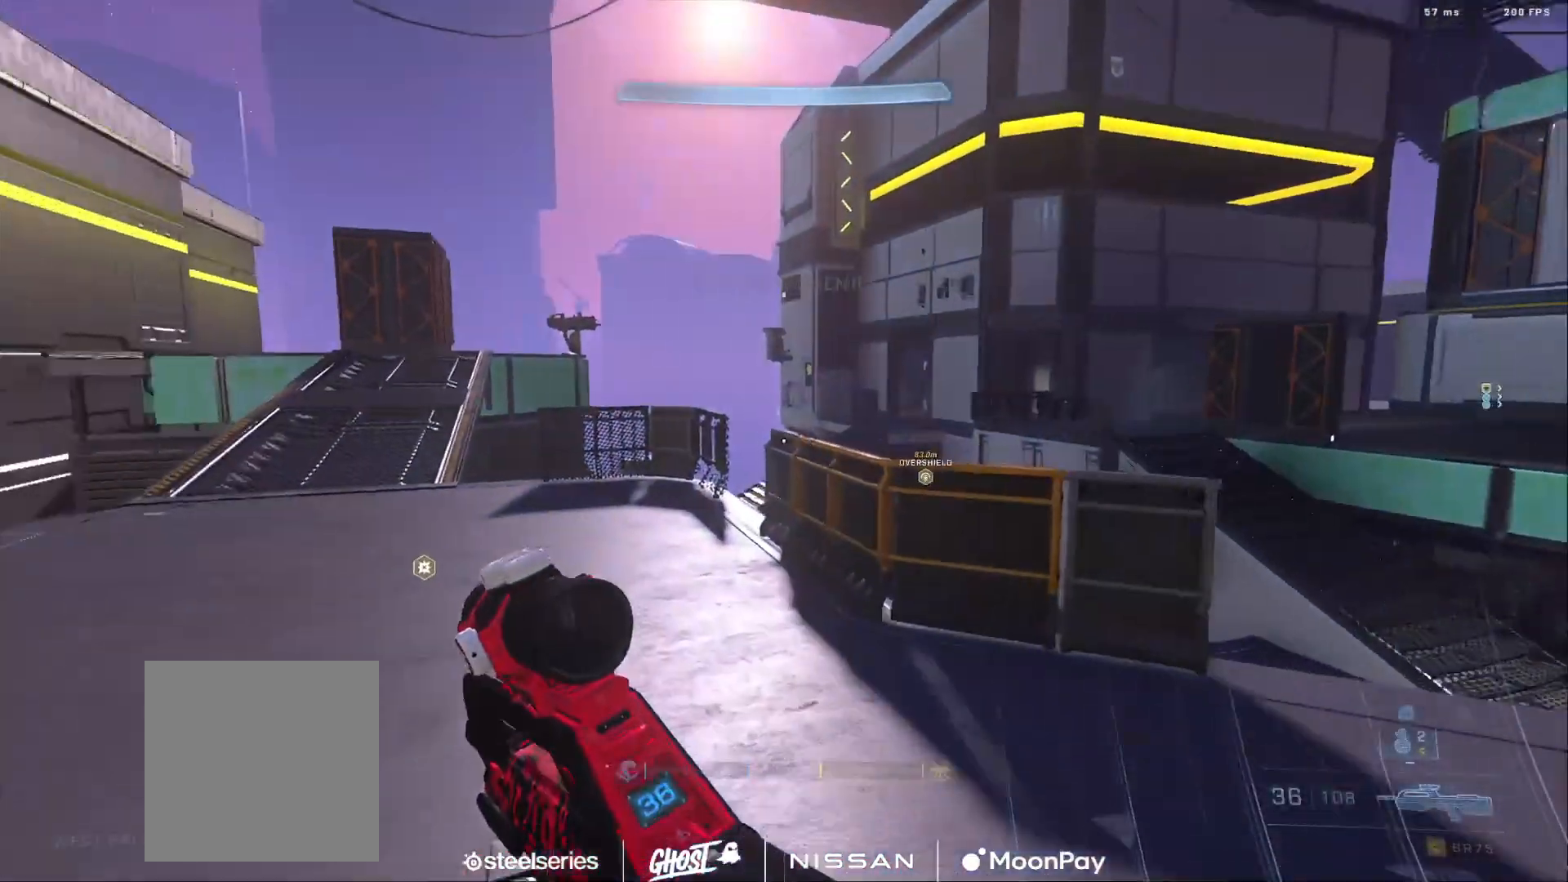
{"buttons": ["A"], "left_stick": "up-left", "right_stick": "center", "events": [[34, "A", "down"], [84, "right_stick", "center"], [101, "A", "up"], [151, "right_stick", "down-right"], [251, "Y", "down"], [334, "Y", "up"], [468, "right_stick", "center"], [501, "A", "down"]]}
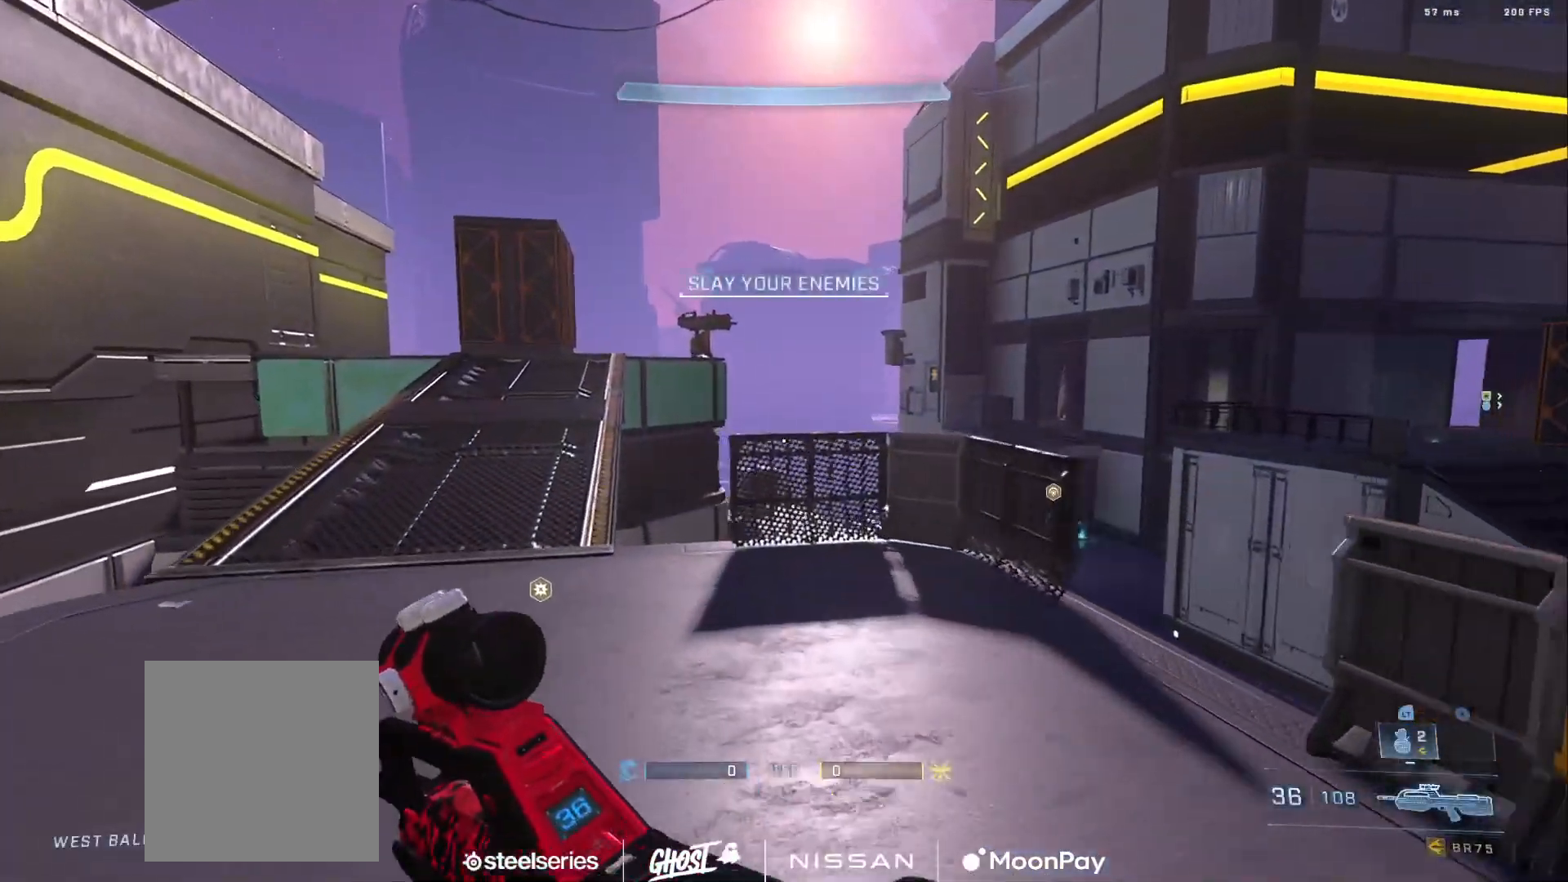
{"buttons": [], "left_stick": "up", "right_stick": "down", "events": [[67, "left_stick", "up"], [83, "A", "up"], [167, "A", "down"], [217, "right_stick", "down-right"], [234, "A", "up"], [334, "A", "down"], [350, "right_stick", "center"], [400, "A", "up"], [434, "right_stick", "down"]]}
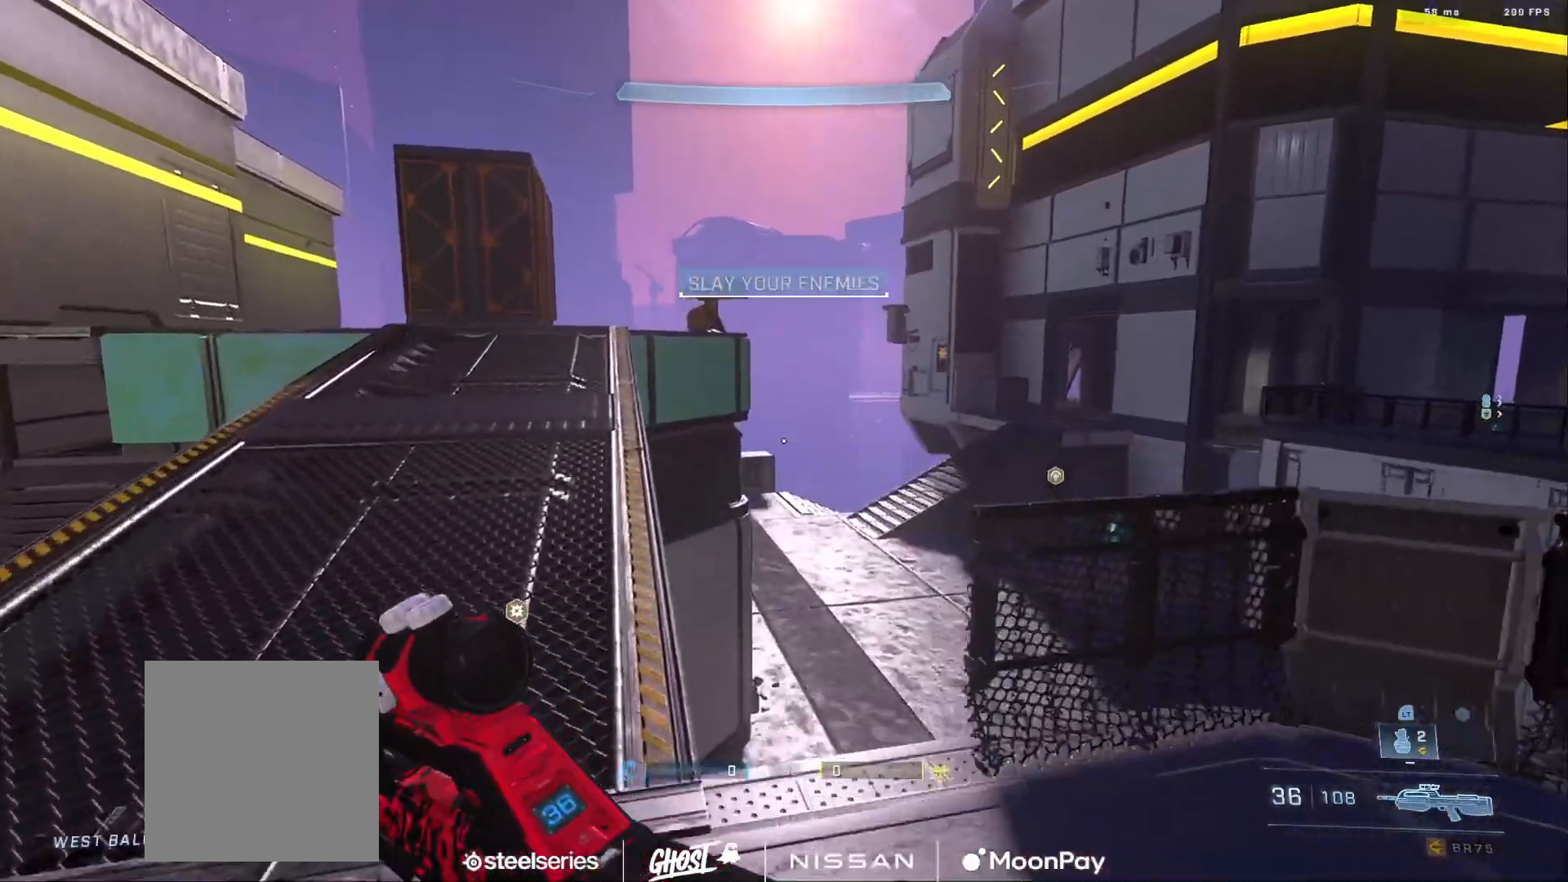
{"buttons": [], "left_stick": "up", "right_stick": "center", "events": [[16, "A", "down"], [83, "A", "up"], [183, "right_stick", "down-left"], [200, "A", "down"], [250, "A", "up"], [350, "A", "down"], [417, "A", "up"], [483, "right_stick", "center"]]}
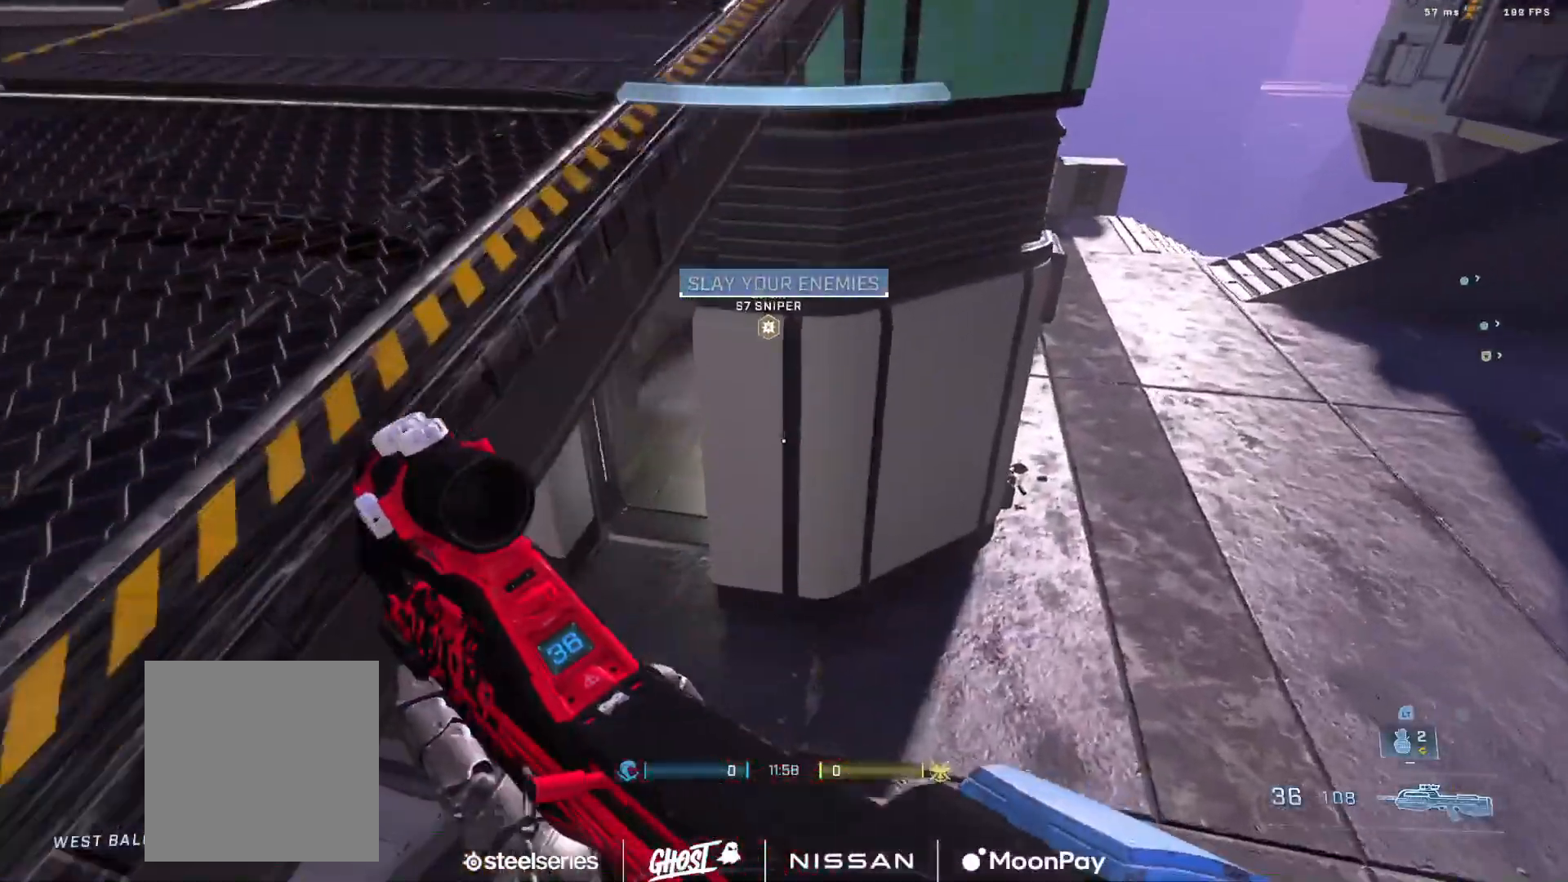
{"buttons": ["A"], "left_stick": "up", "right_stick": "up-right", "events": [[17, "A", "down"], [50, "right_stick", "up-left"], [117, "A", "up"], [200, "A", "down"], [284, "A", "up"], [300, "right_stick", "up"], [434, "A", "down"], [434, "right_stick", "up-right"]]}
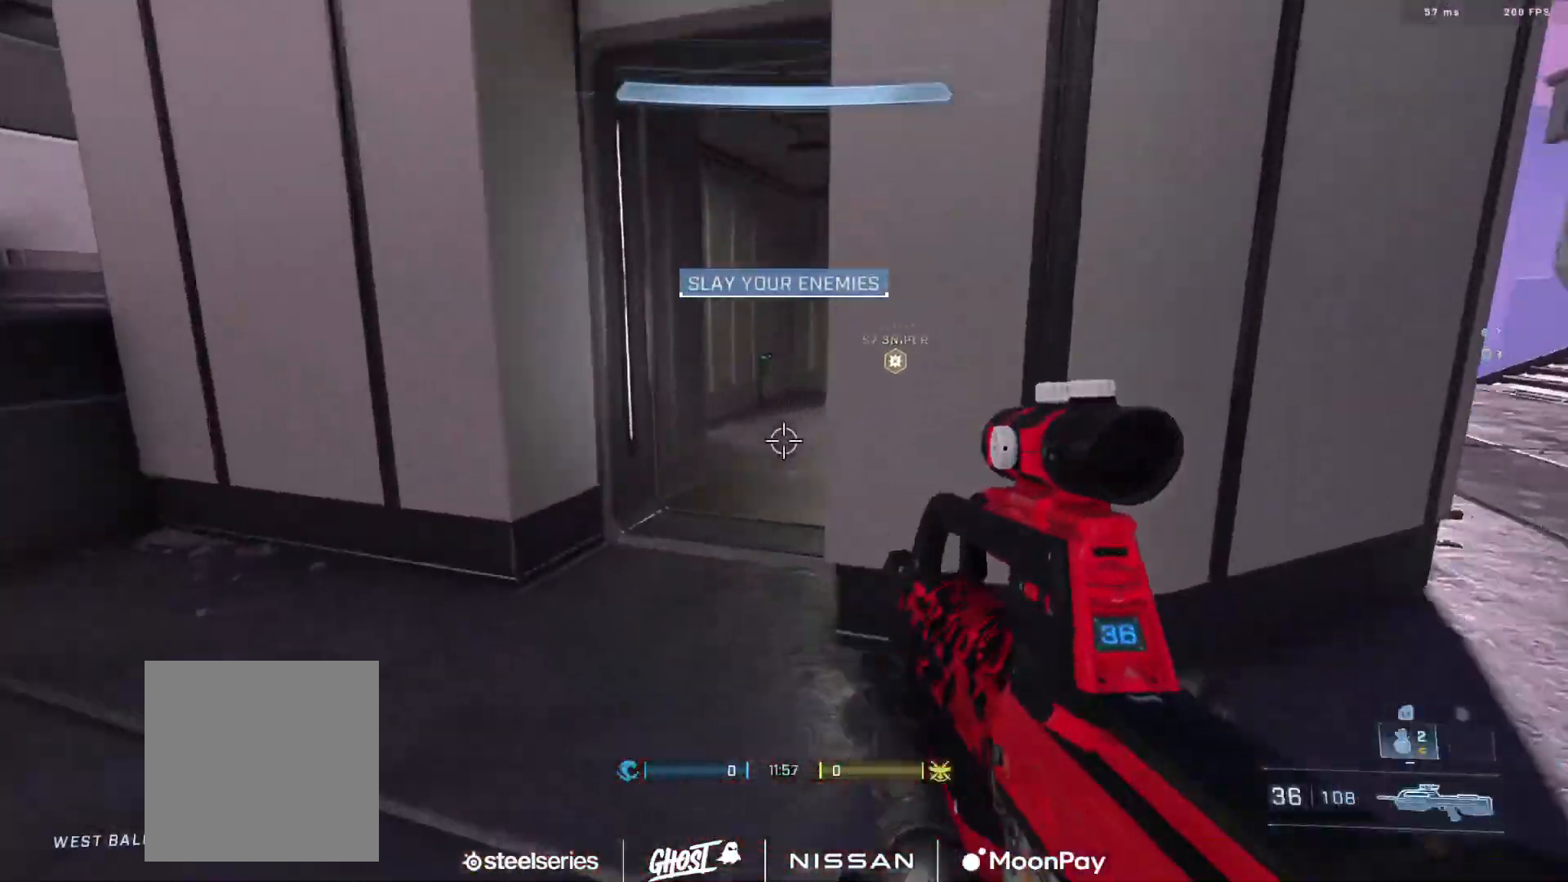
{"buttons": [], "left_stick": "up-left", "right_stick": "right", "events": [[17, "A", "up"], [84, "right_stick", "right"], [117, "left_stick", "up-left"], [184, "Y", "down"], [234, "right_stick", "up-right"], [267, "Y", "up"], [368, "right_stick", "right"], [384, "A", "down"], [451, "A", "up"]]}
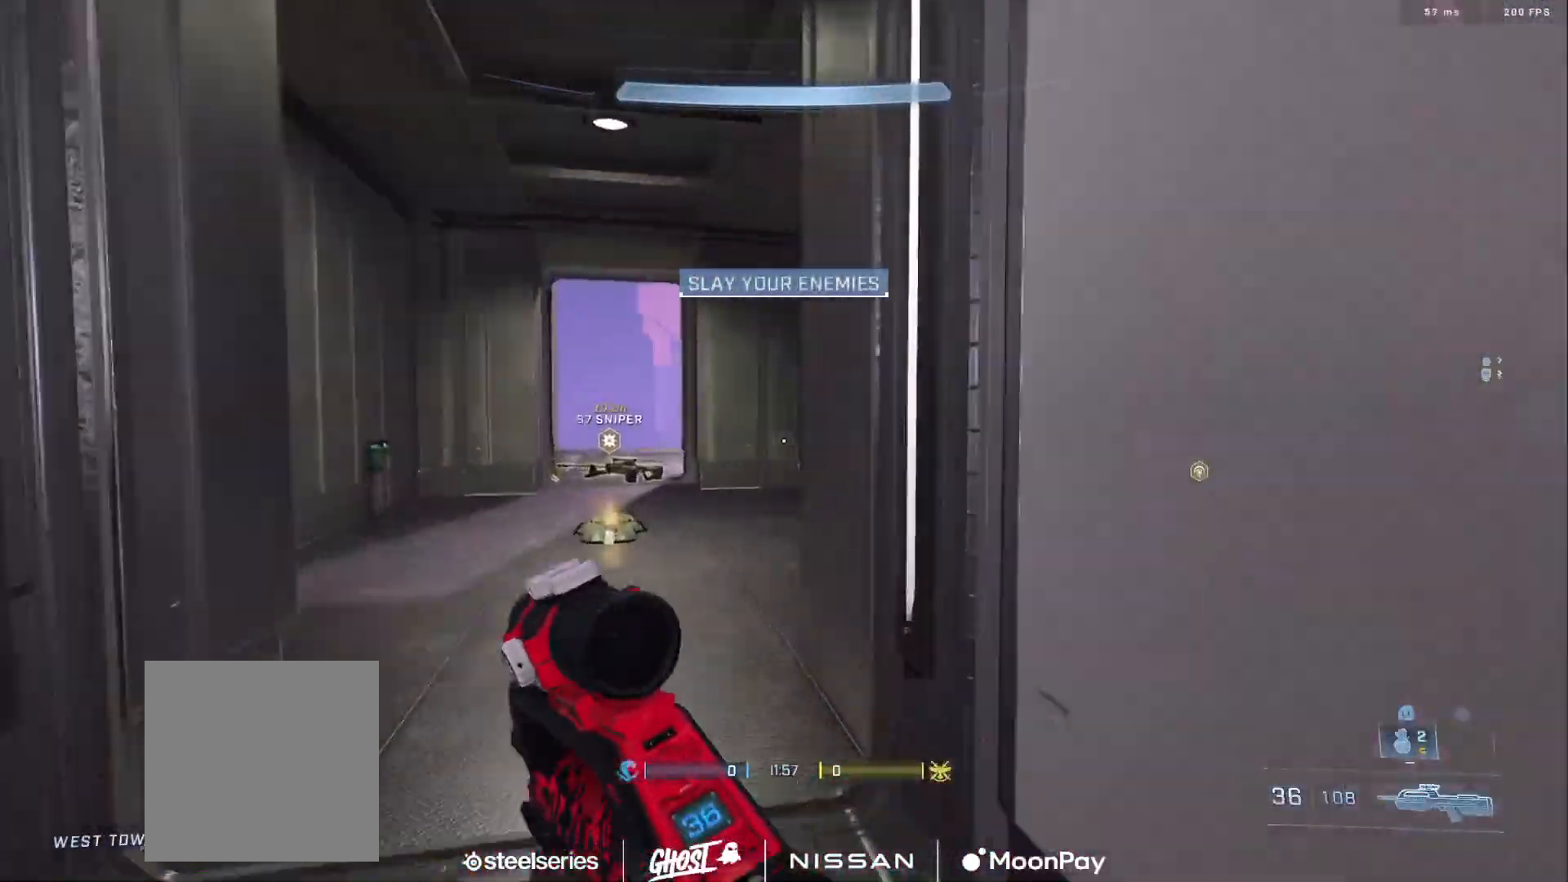
{"buttons": ["B", "L3"], "left_stick": "left", "right_stick": "right", "events": [[33, "A", "down"], [117, "A", "up"], [184, "A", "down"], [250, "A", "up"], [267, "L3", "down"], [417, "B", "down"], [417, "left_stick", "left"]]}
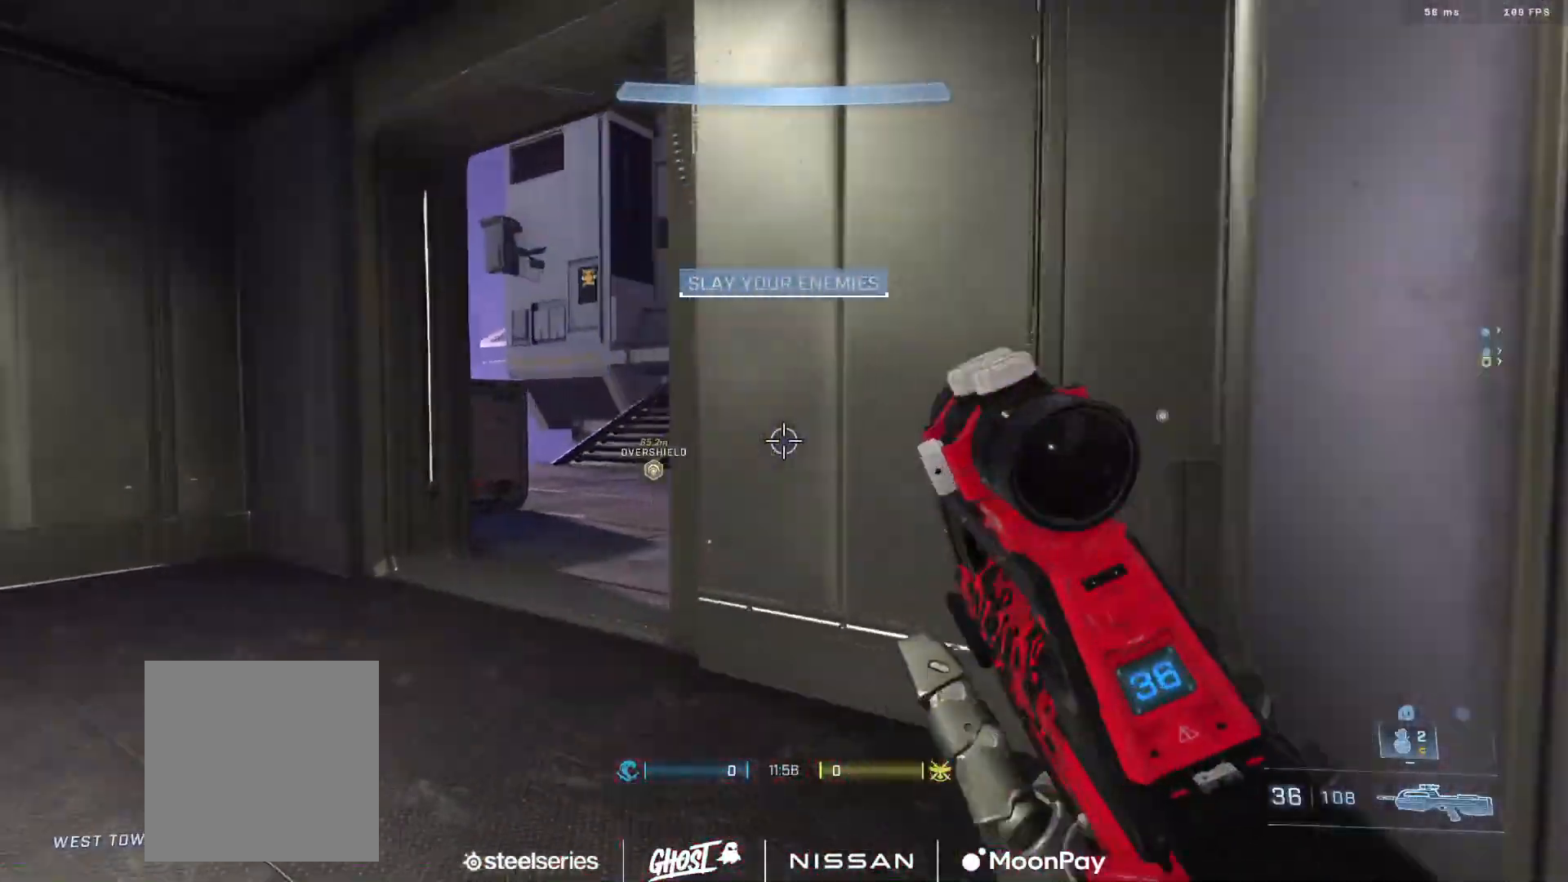
{"buttons": ["B"], "left_stick": "left", "right_stick": "center", "events": [[166, "right_stick", "center"], [266, "right_stick", "right"], [383, "right_stick", "center"], [483, "L3", "up"]]}
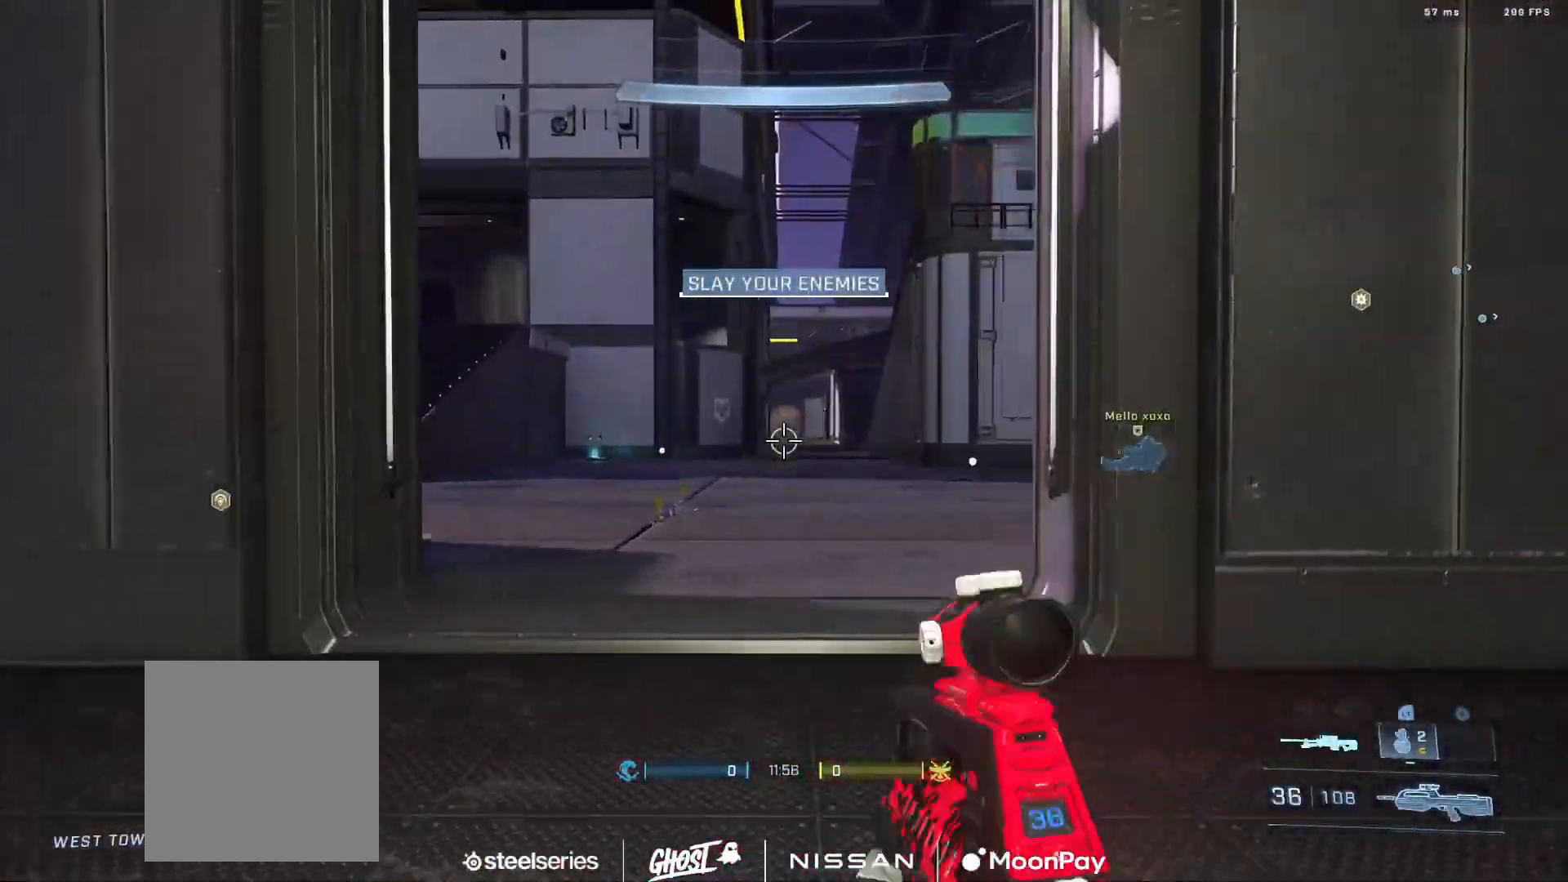
{"buttons": [], "left_stick": "left", "right_stick": "left", "events": [[50, "B", "up"], [234, "Y", "down"], [317, "Y", "up"], [367, "right_stick", "right"], [384, "Y", "down"], [450, "Y", "up"], [467, "right_stick", "left"]]}
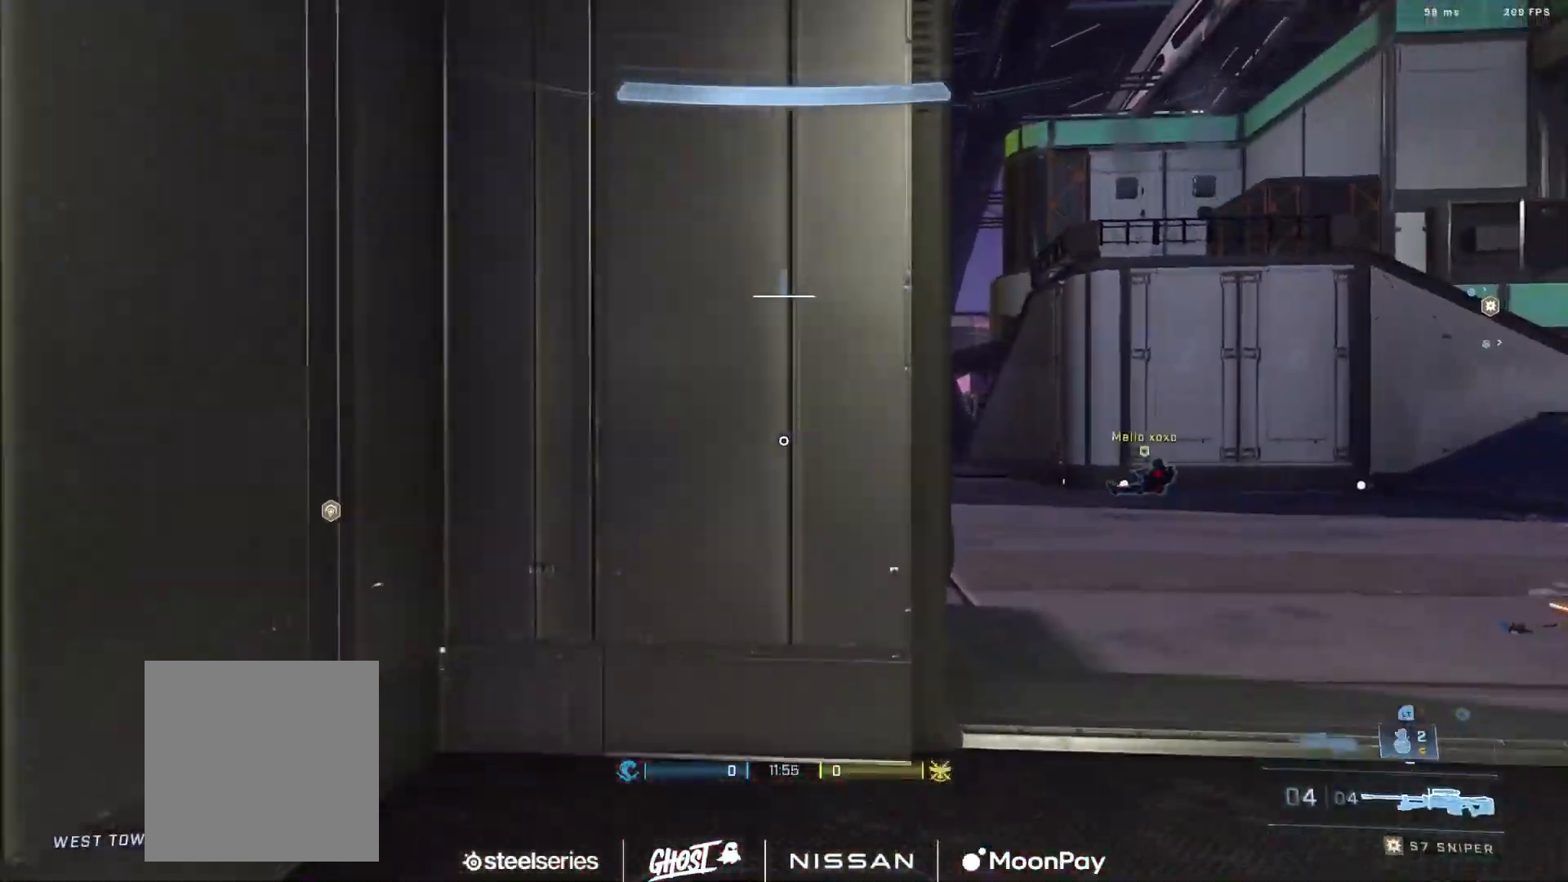
{"buttons": [], "left_stick": "up-left", "right_stick": "center", "events": [[151, "left_stick", "up-left"], [217, "A", "down"], [301, "A", "up"], [351, "A", "down"], [434, "A", "up"], [434, "right_stick", "center"]]}
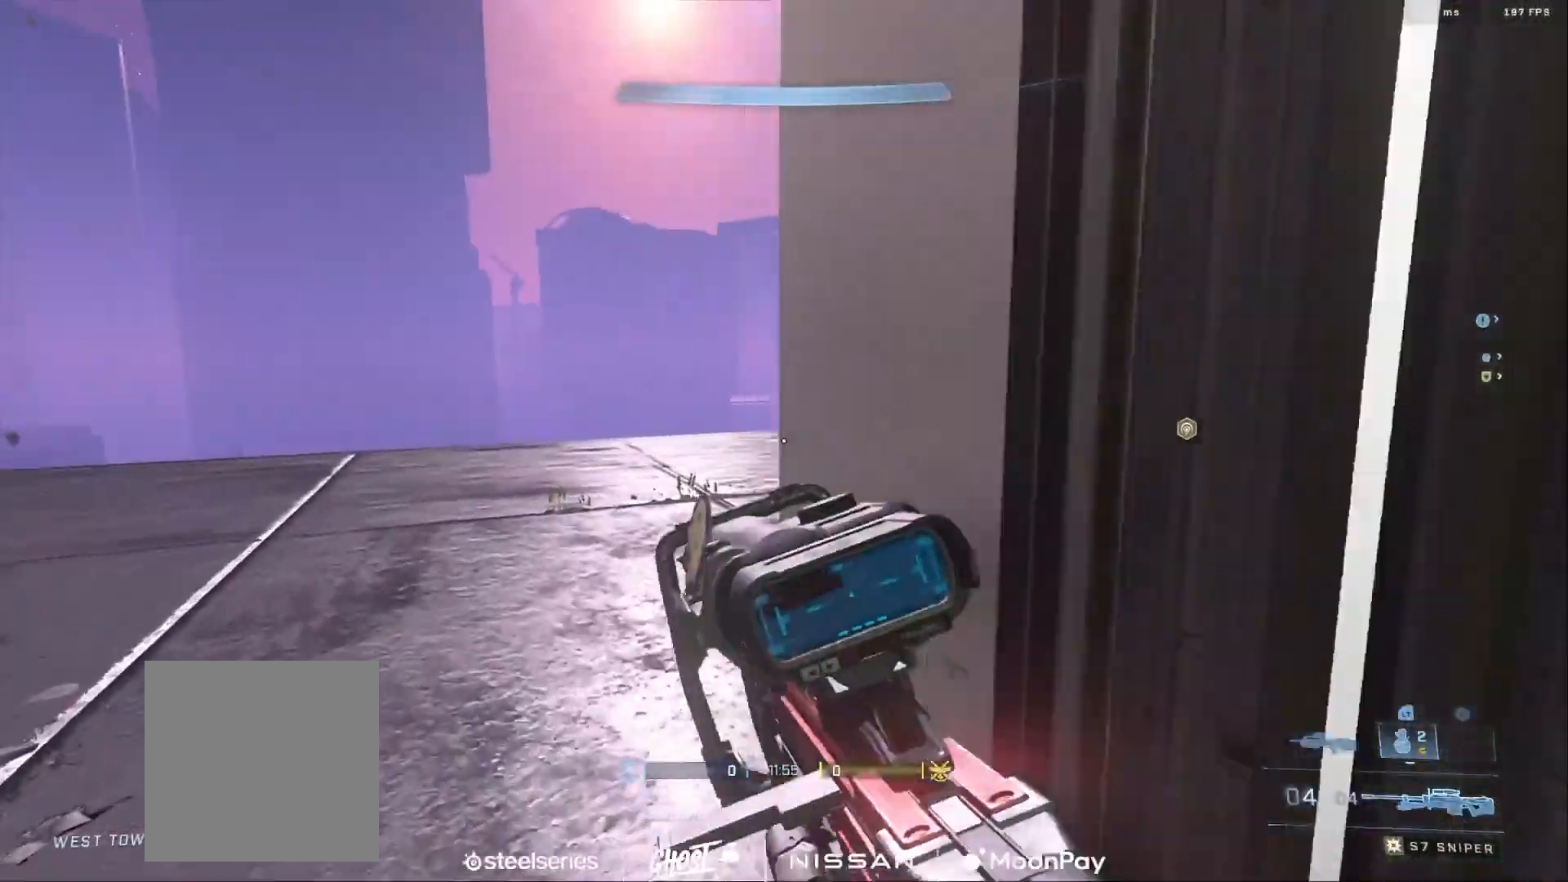
{"buttons": ["Y"], "left_stick": "up-left", "right_stick": "right", "events": [[17, "A", "down"], [83, "A", "up"], [133, "right_stick", "right"], [317, "Y", "down"], [400, "Y", "up"], [484, "Y", "down"]]}
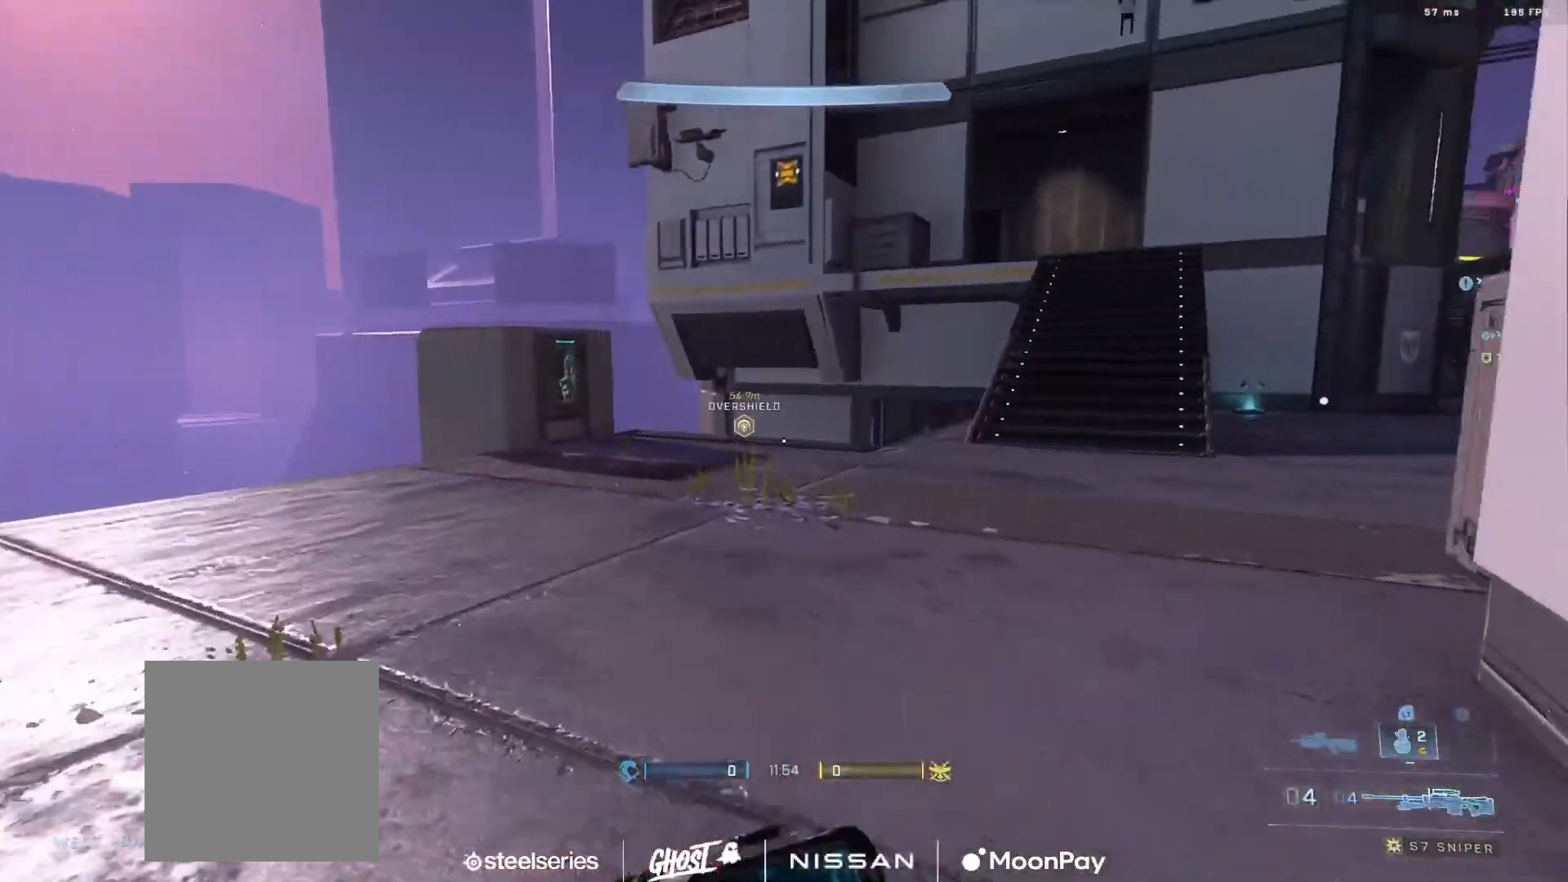
{"buttons": [], "left_stick": "up-left", "right_stick": "right", "events": [[50, "Y", "up"], [200, "right_stick", "center"], [450, "right_stick", "right"]]}
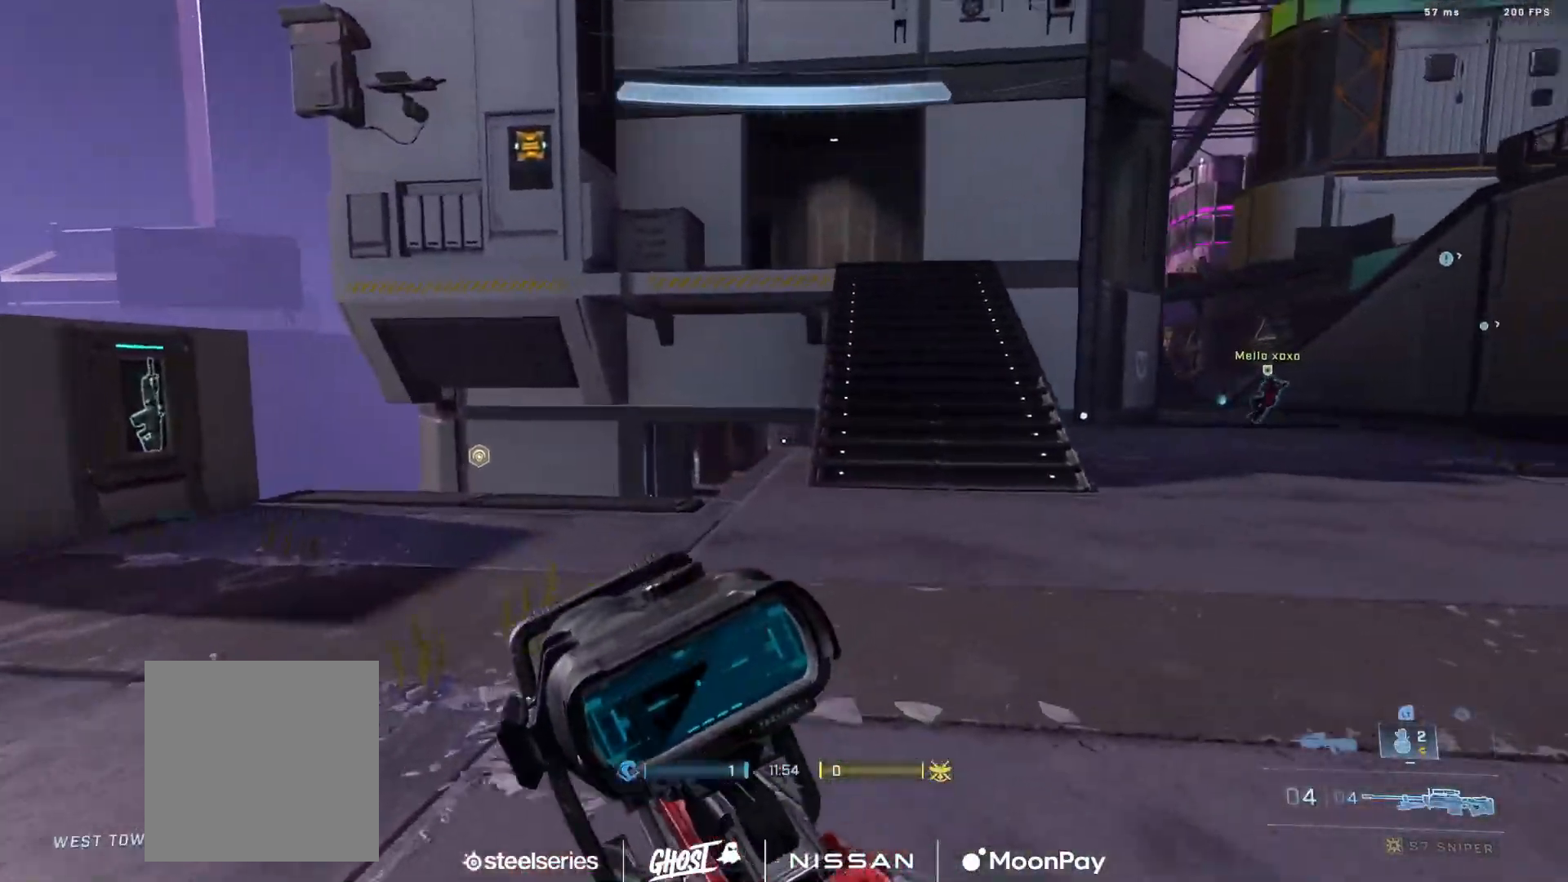
{"buttons": [], "left_stick": "up", "right_stick": "down-left", "events": [[67, "left_stick", "up"], [284, "right_stick", "down"], [384, "right_stick", "center"], [434, "right_stick", "down-left"]]}
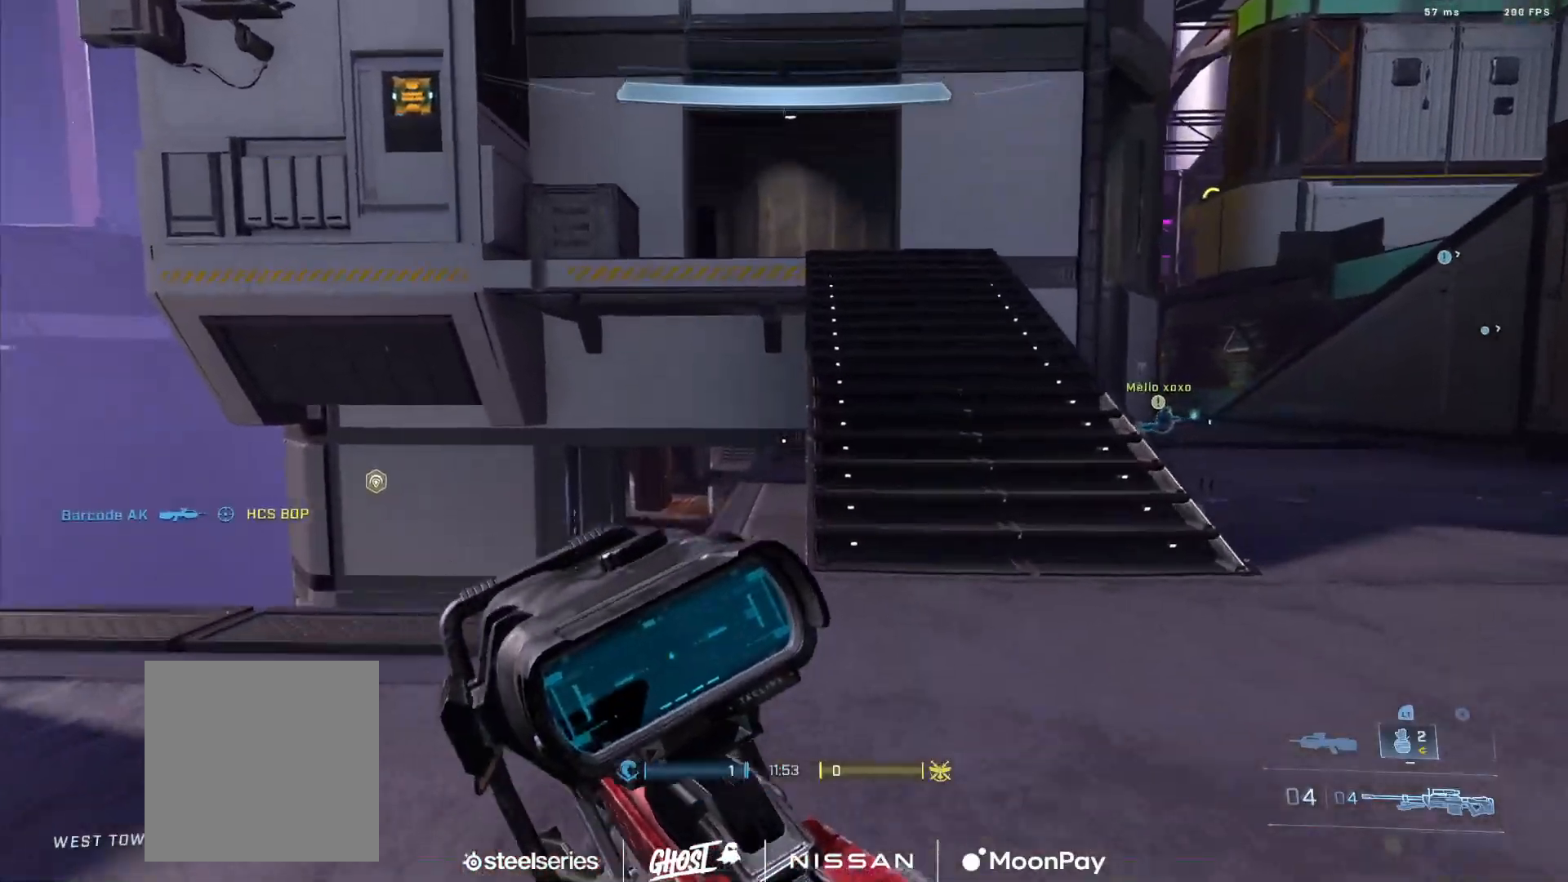
{"buttons": [], "left_stick": "up", "right_stick": "down", "events": [[51, "right_stick", "down"], [151, "right_stick", "center"], [401, "right_stick", "down"]]}
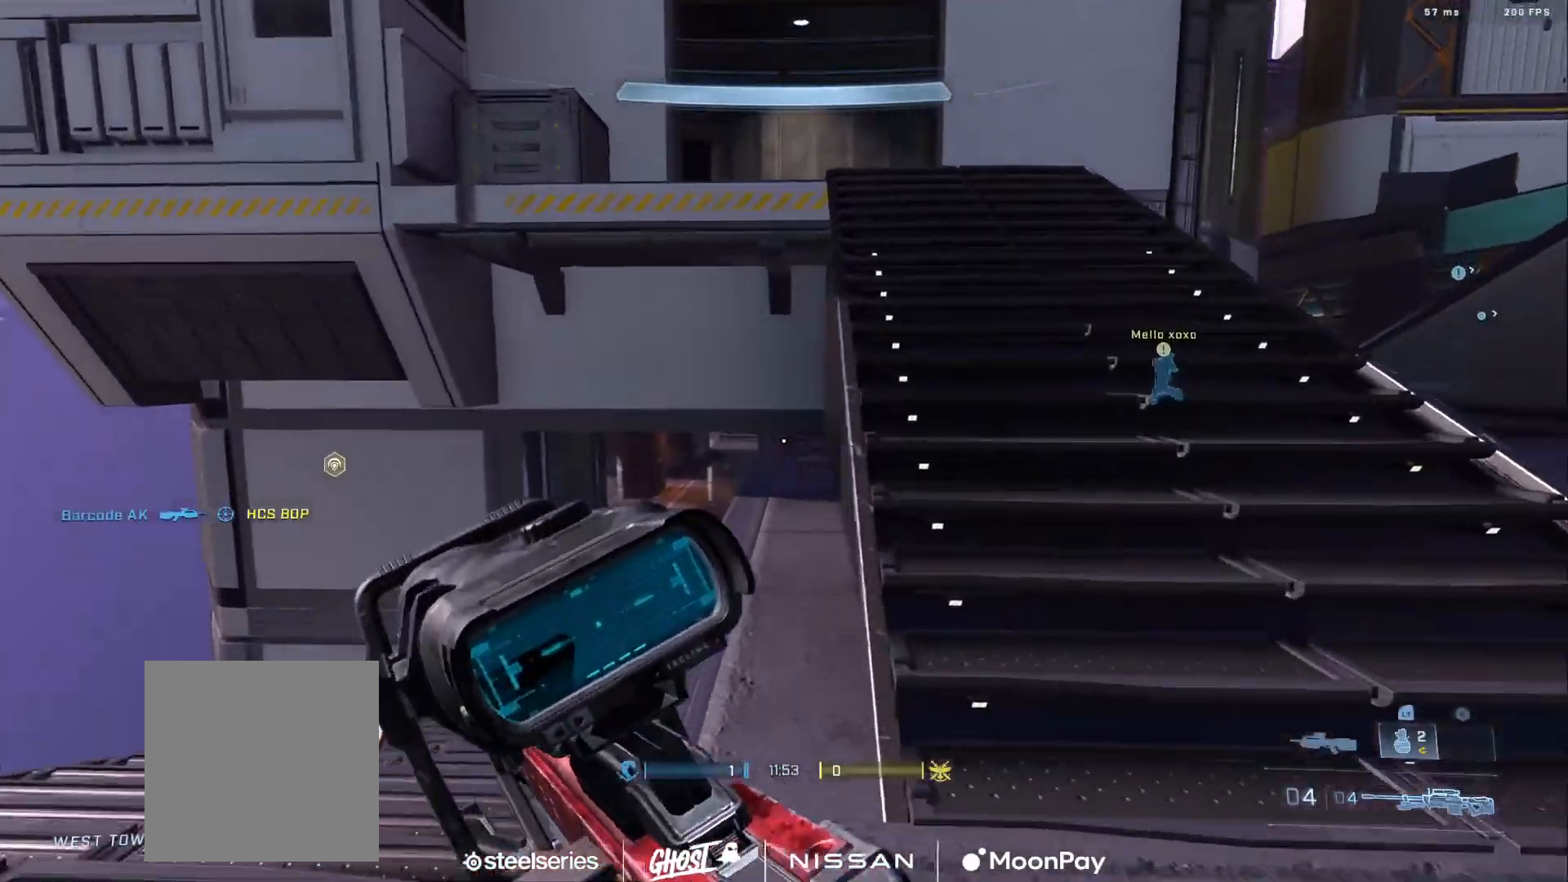
{"buttons": ["L3"], "left_stick": "up-left", "right_stick": "center", "events": [[33, "left_stick", "up-left"], [50, "right_stick", "center"], [317, "right_stick", "up-right"], [467, "L3", "down"], [484, "right_stick", "center"]]}
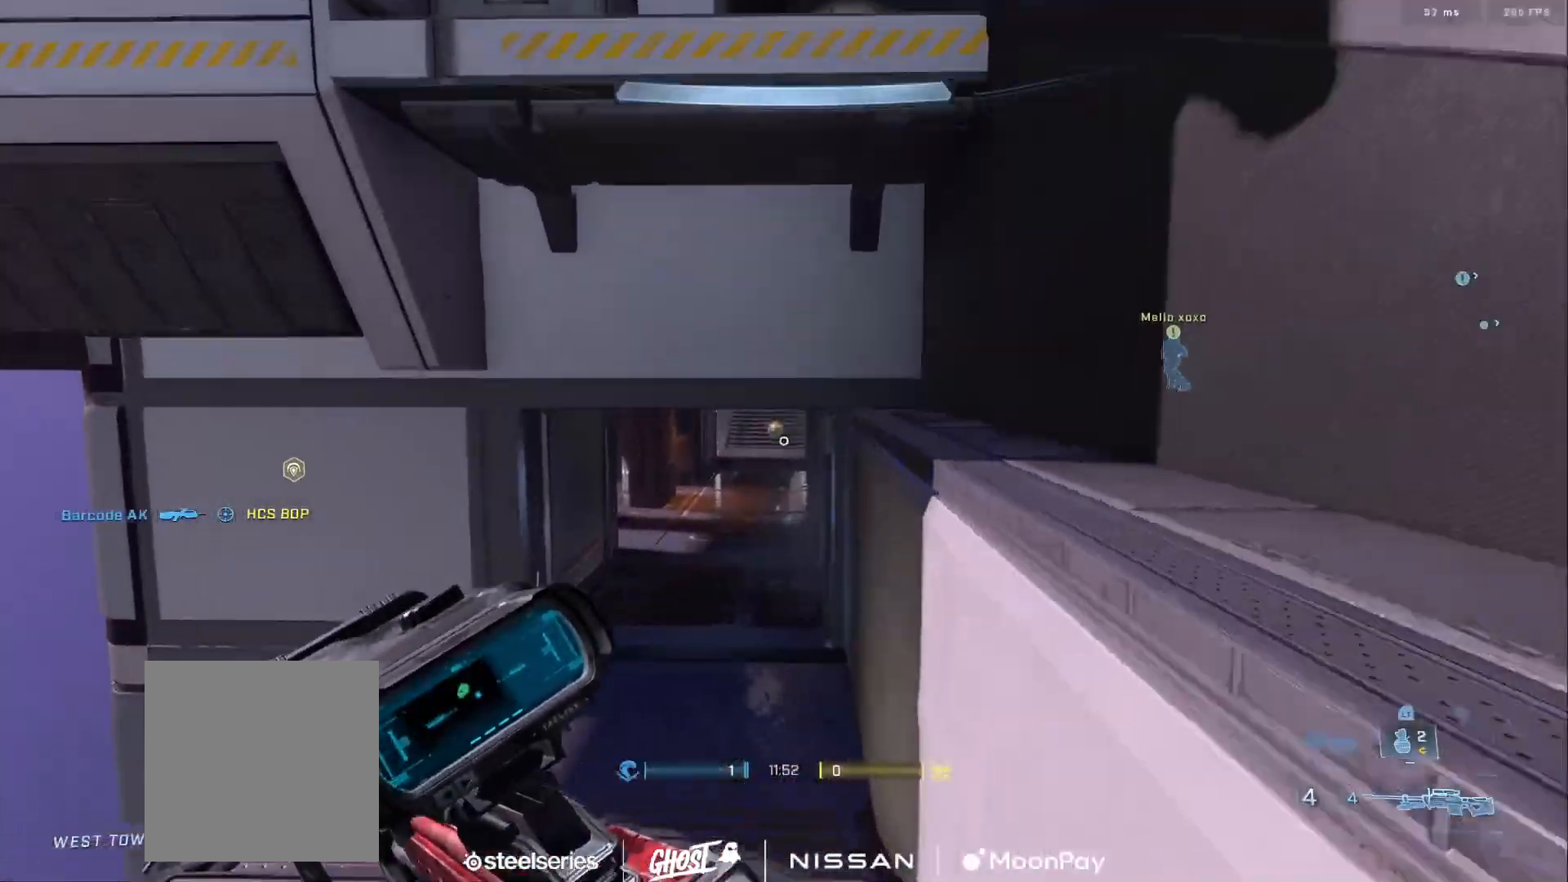
{"buttons": ["L3"], "left_stick": "up-left", "right_stick": "center", "events": [[50, "right_stick", "up"], [233, "right_stick", "center"]]}
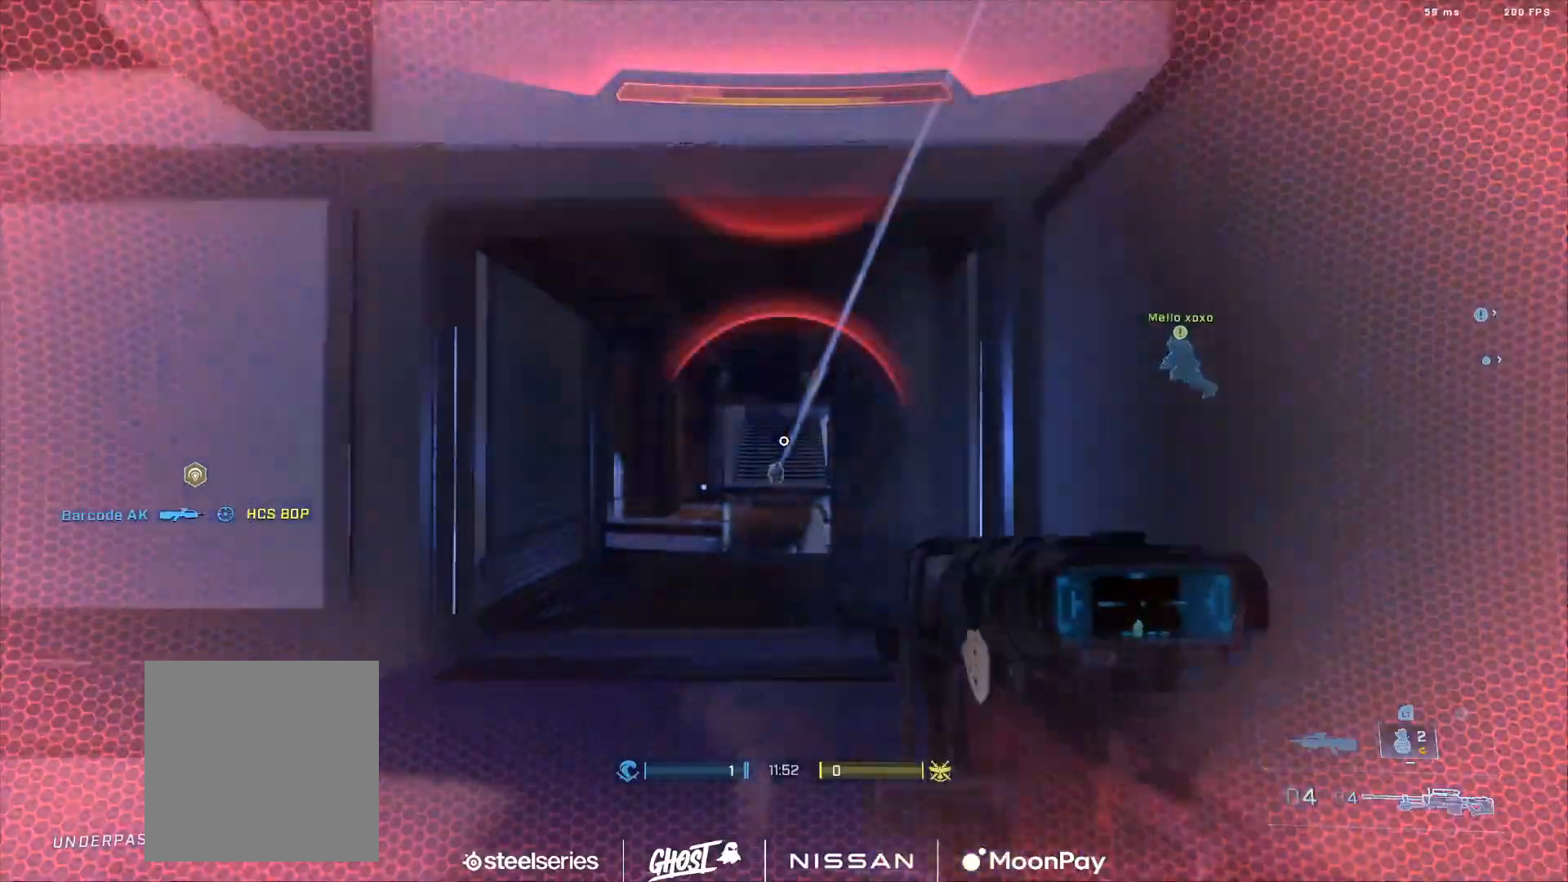
{"buttons": ["L1", "L3"], "left_stick": "right", "right_stick": "down", "events": [[83, "R3", "down"], [100, "right_stick", "down"], [167, "R2", "down"], [184, "Y", "down"], [200, "L3", "up"], [200, "R3", "up"], [267, "Y", "up"], [267, "left_stick", "up-right"], [267, "right_stick", "center"], [284, "R2", "up"], [317, "left_stick", "right"], [384, "right_stick", "left"], [467, "L1", "down"], [484, "L3", "down"], [501, "right_stick", "down"]]}
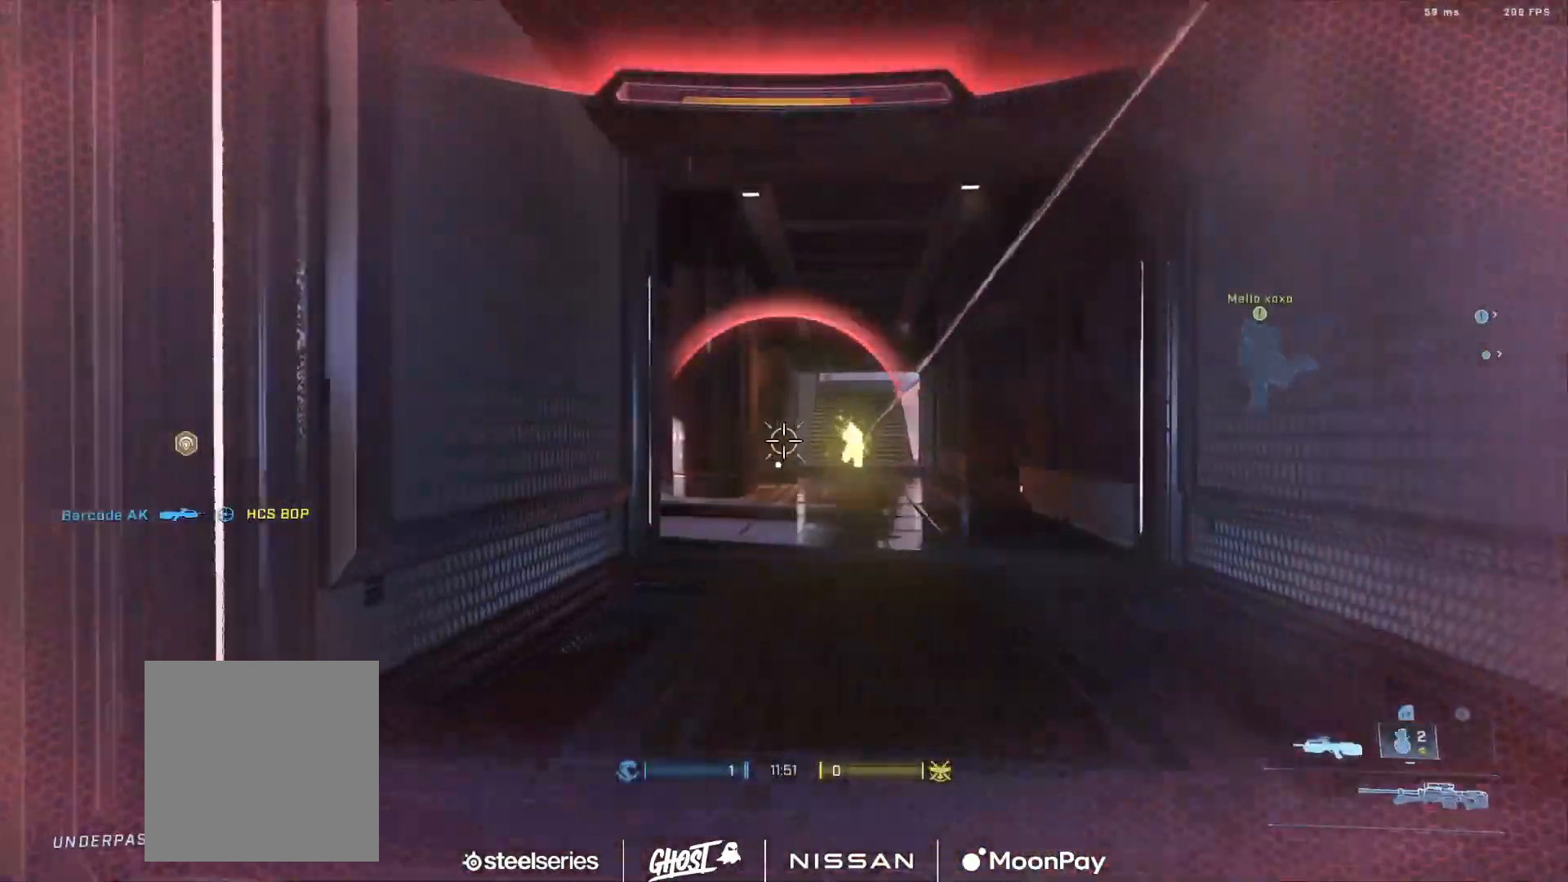
{"buttons": ["R2", "L3"], "left_stick": "right", "right_stick": "down-left", "events": [[33, "right_stick", "down-right"], [66, "L1", "up"], [100, "R2", "down"], [216, "right_stick", "up-right"], [350, "right_stick", "up-left"], [467, "right_stick", "down-left"]]}
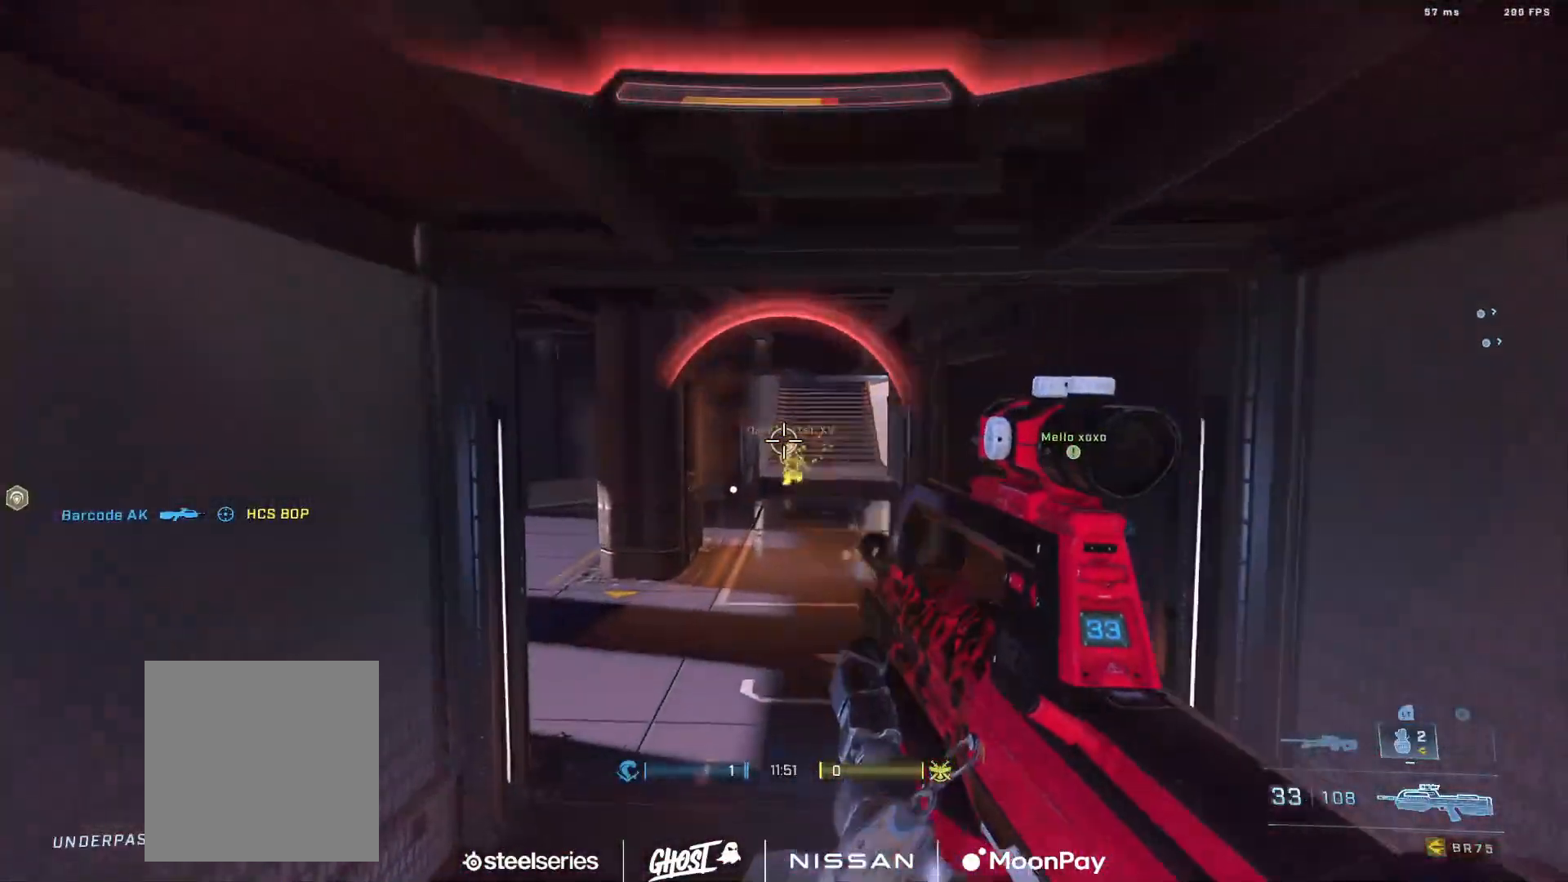
{"buttons": [], "left_stick": "center", "right_stick": "center", "events": [[50, "right_stick", "down-right"], [67, "R2", "up"], [150, "right_stick", "center"], [167, "R2", "down"], [334, "L3", "up"], [384, "R2", "up"], [400, "R1", "down"], [400, "left_stick", "center"], [501, "R1", "up"]]}
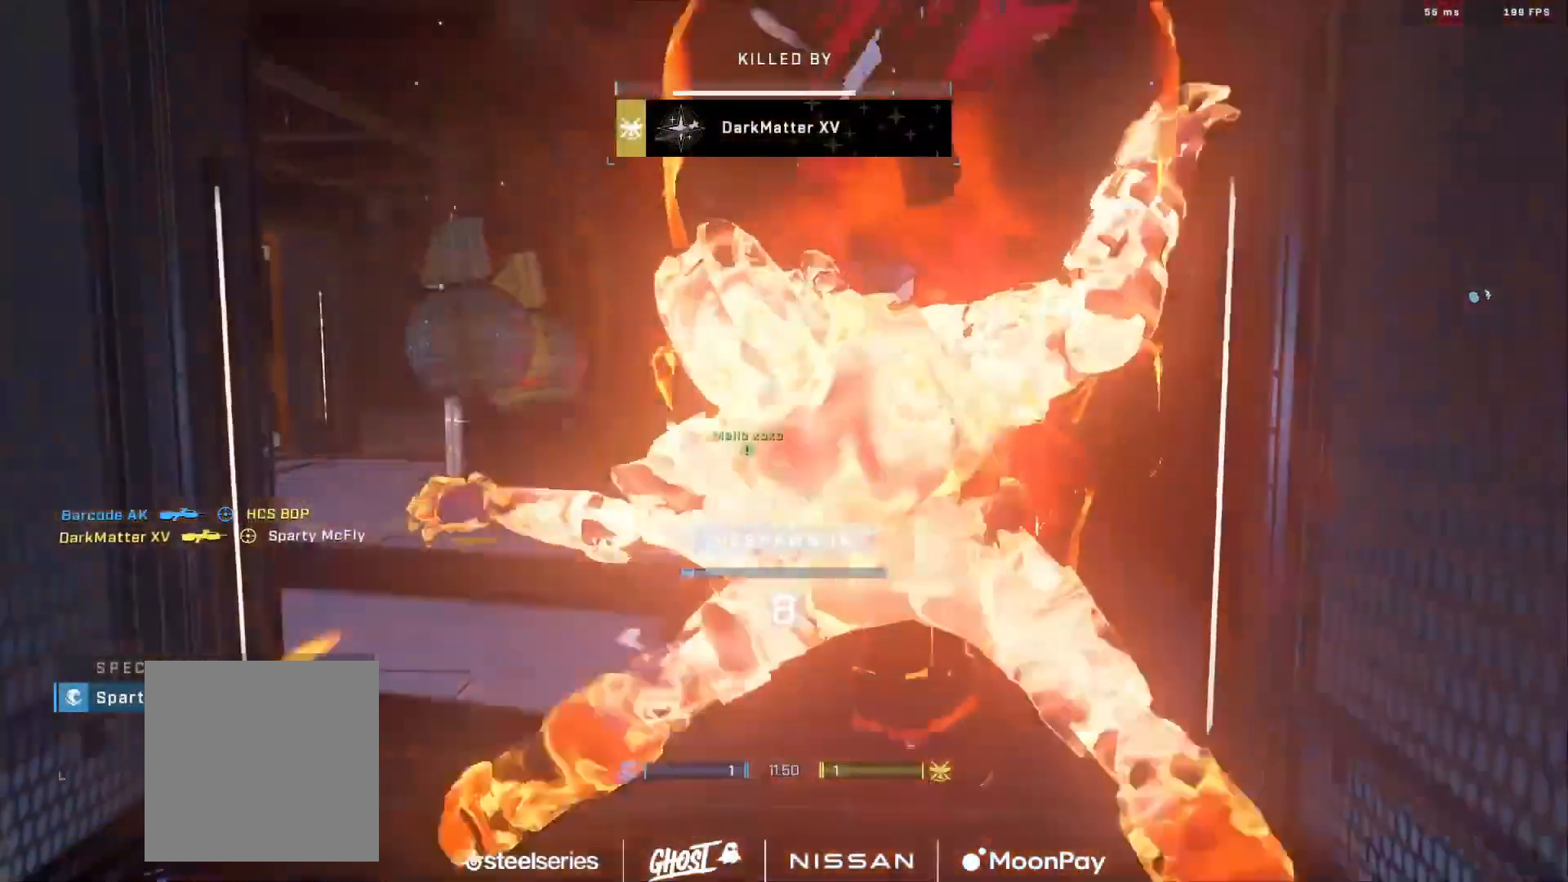
{"buttons": [], "left_stick": "center", "right_stick": "center", "events": []}
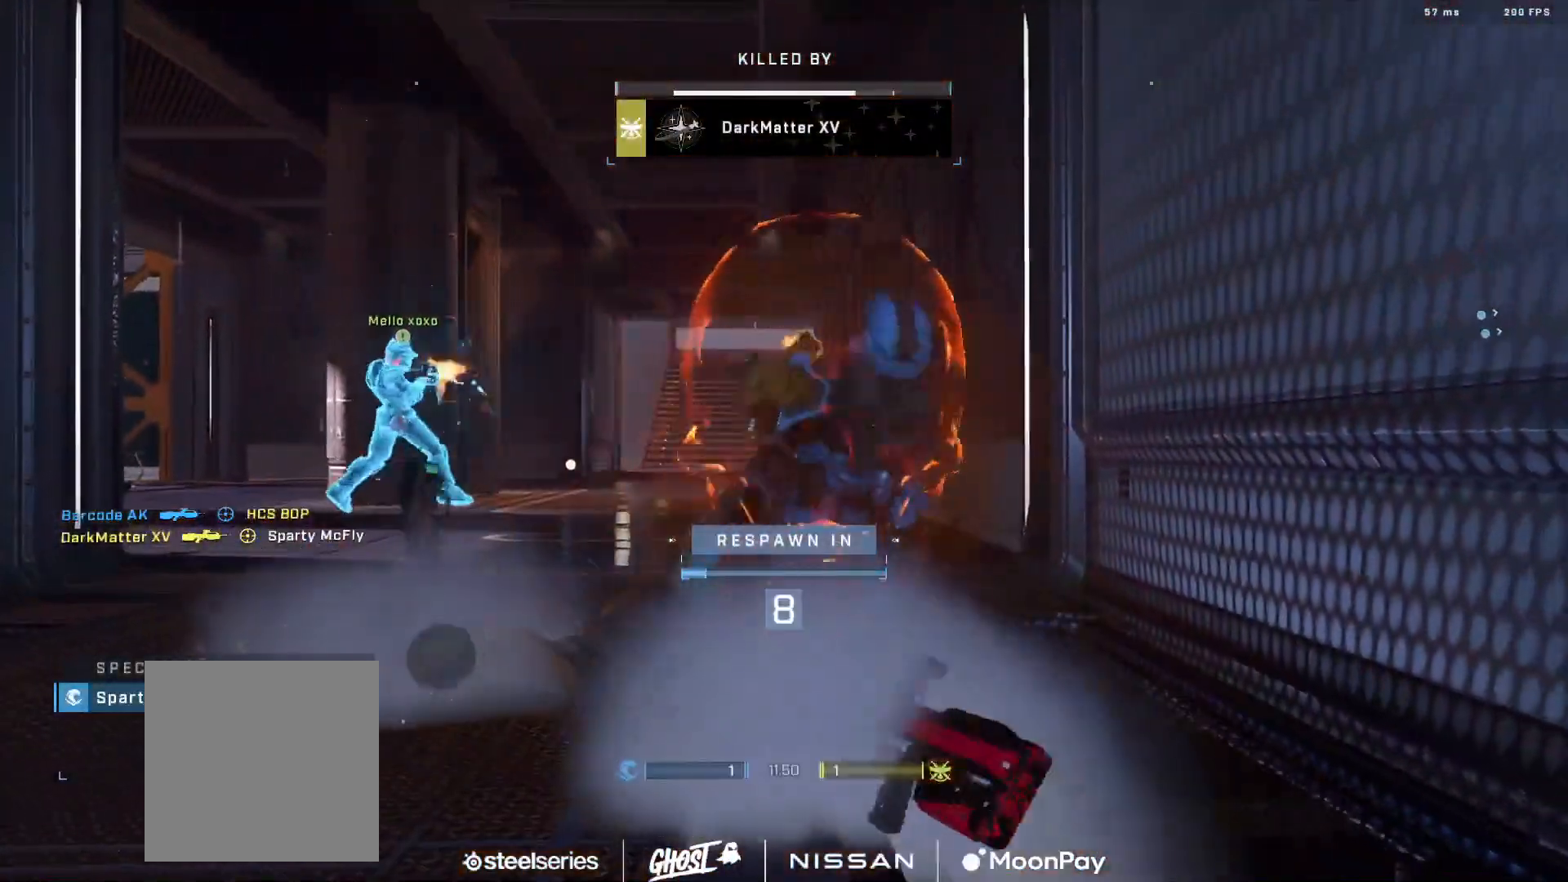
{"buttons": [], "left_stick": "center", "right_stick": "center", "events": []}
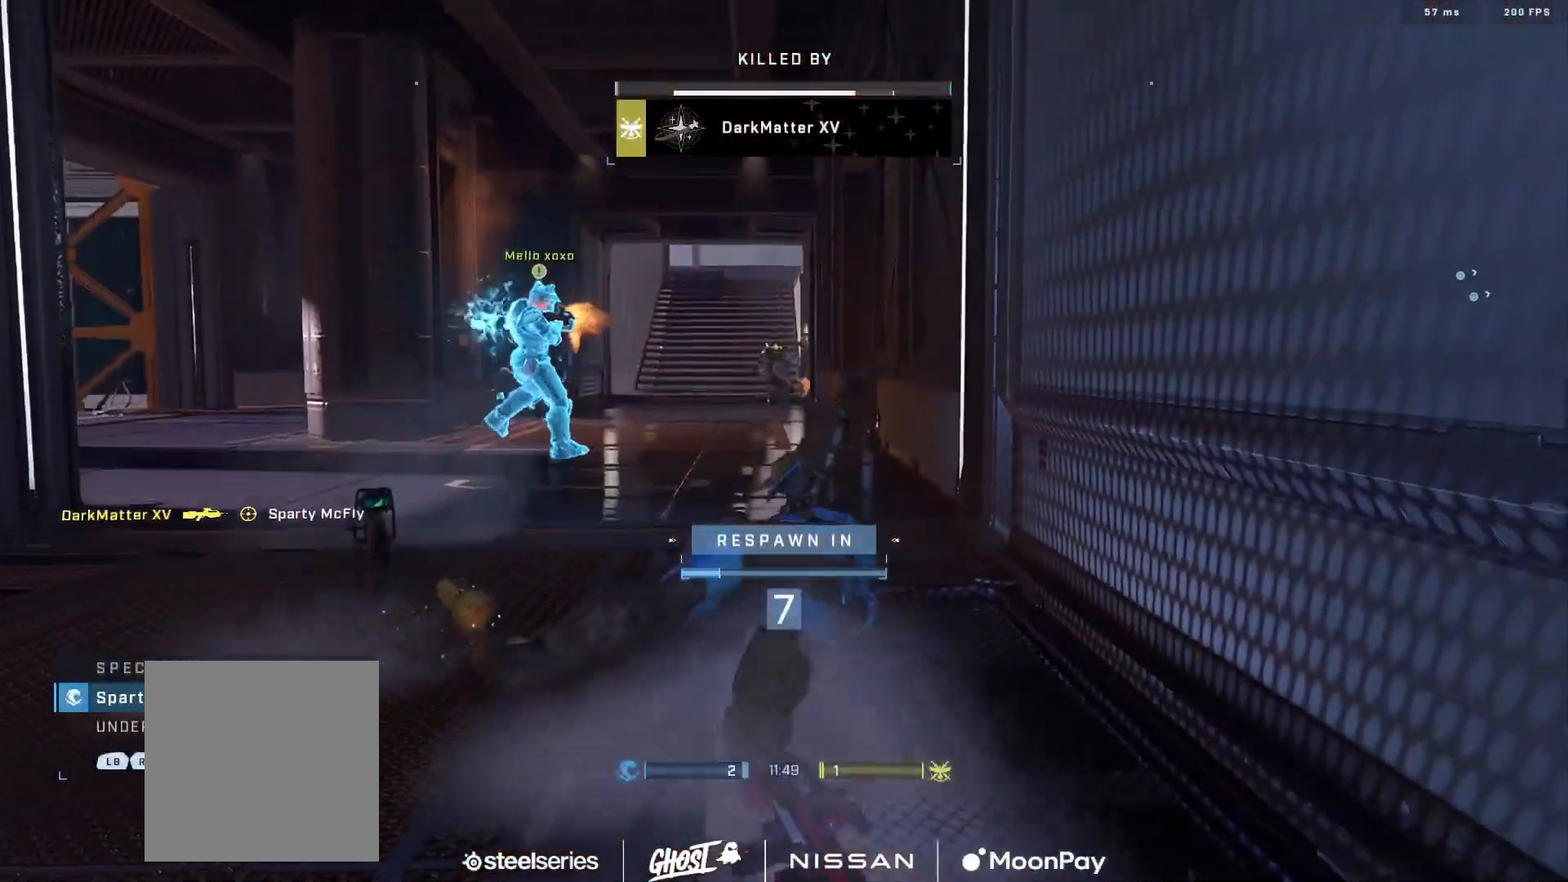
{"buttons": [], "left_stick": "center", "right_stick": "center", "events": []}